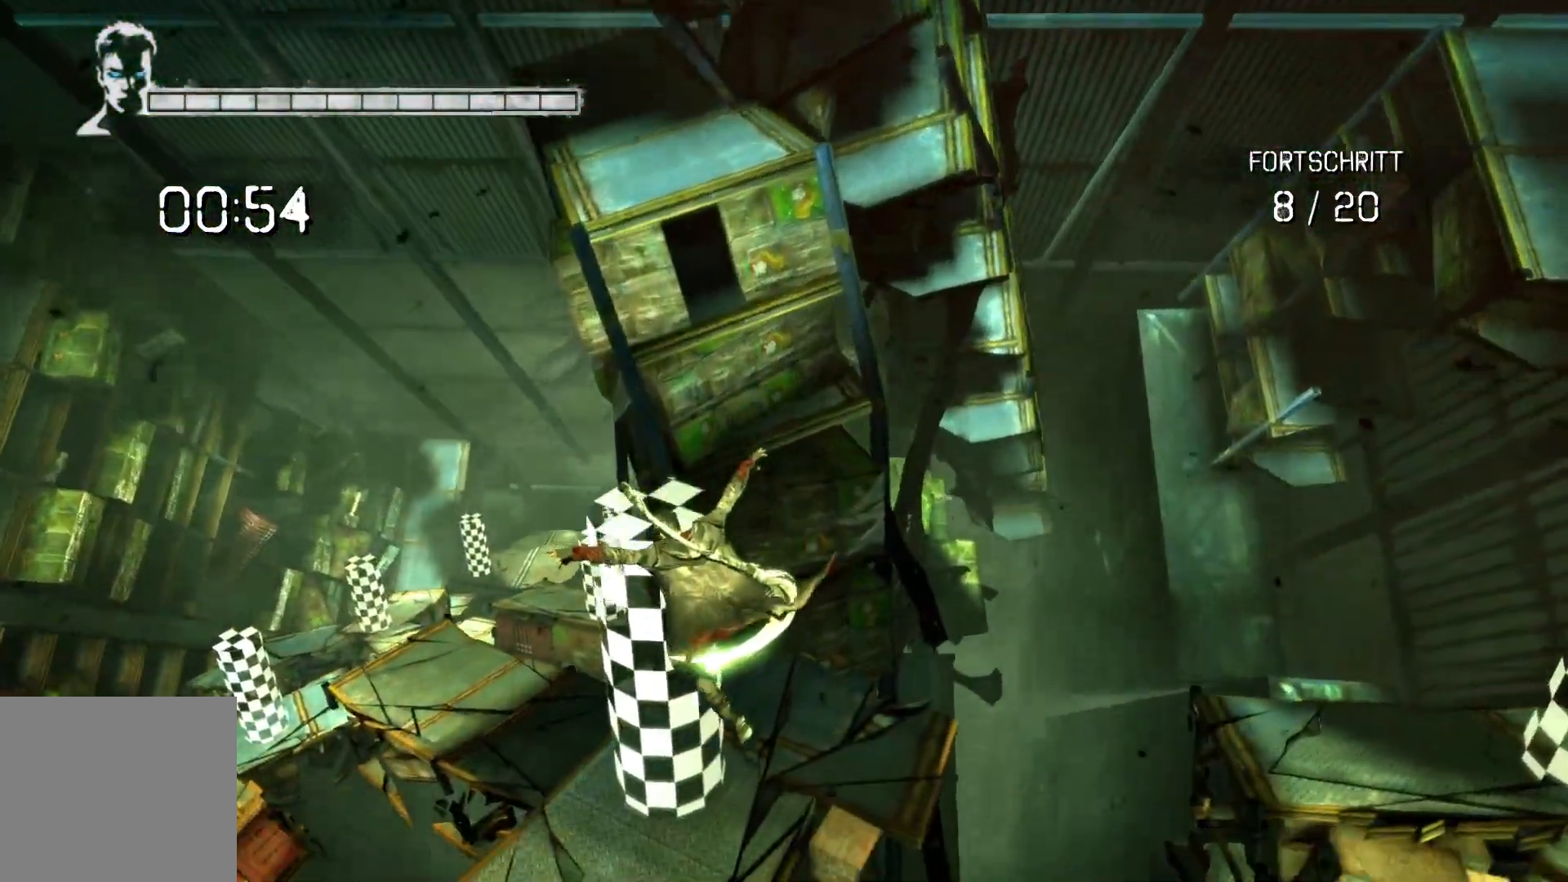
Gameplay with a controller (Xbox layout); each line is a JSON object with the inputs held at the frame after it. "events" lists button and stick changes between this image and that frame as [ms after this image, input, new state], when the widget could be followed in between.
{"buttons": ["A", "L2"], "left_stick": "up", "right_stick": "center", "events": []}
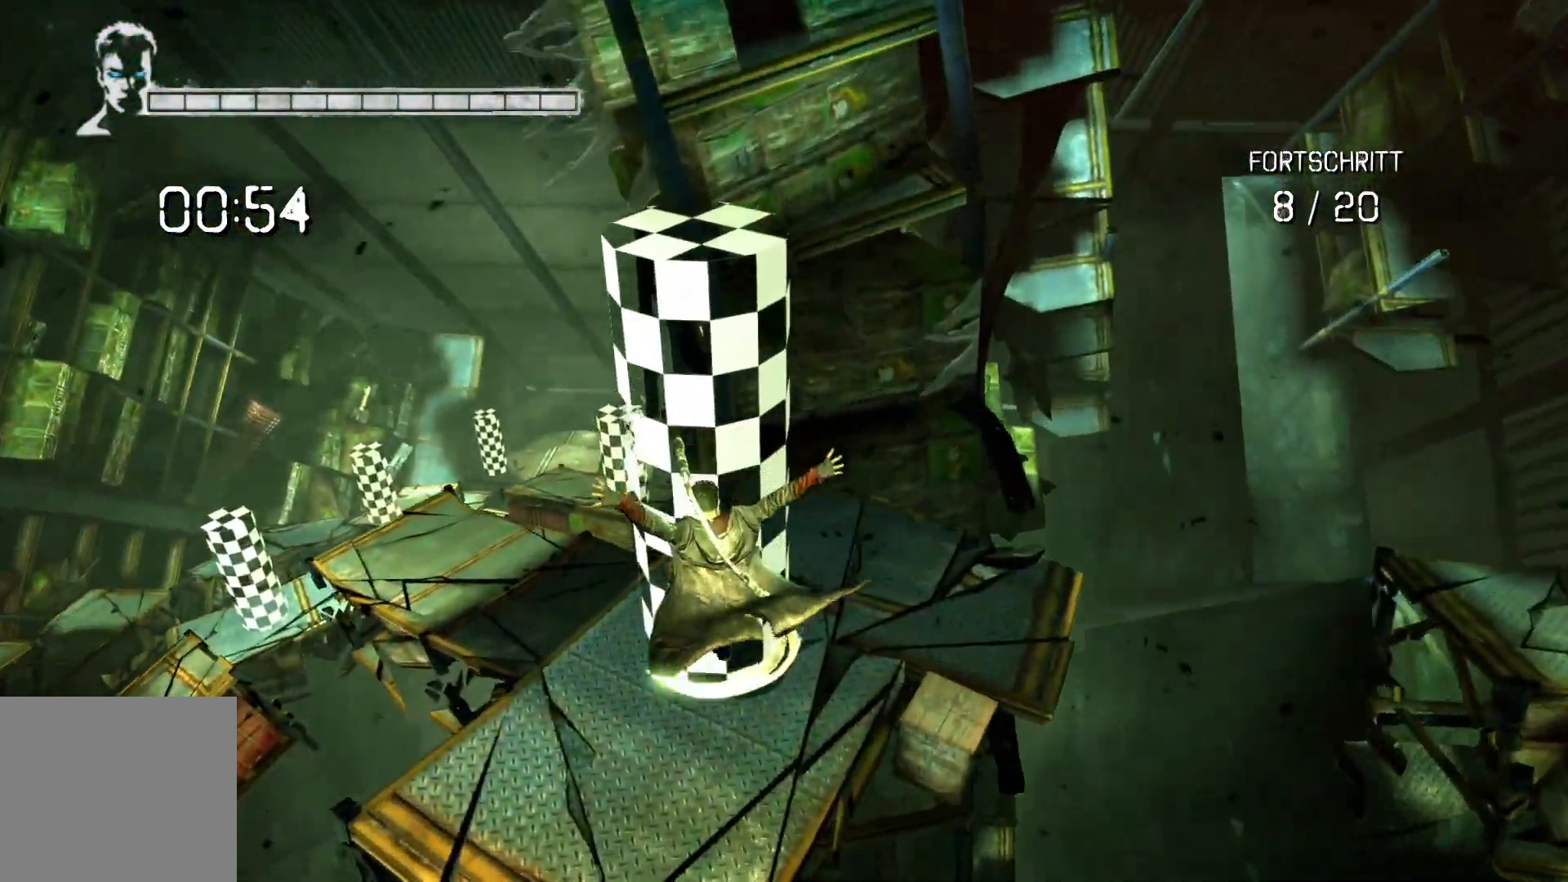
{"buttons": [], "left_stick": "up", "right_stick": "center", "events": [[217, "A", "up"], [250, "L2", "up"]]}
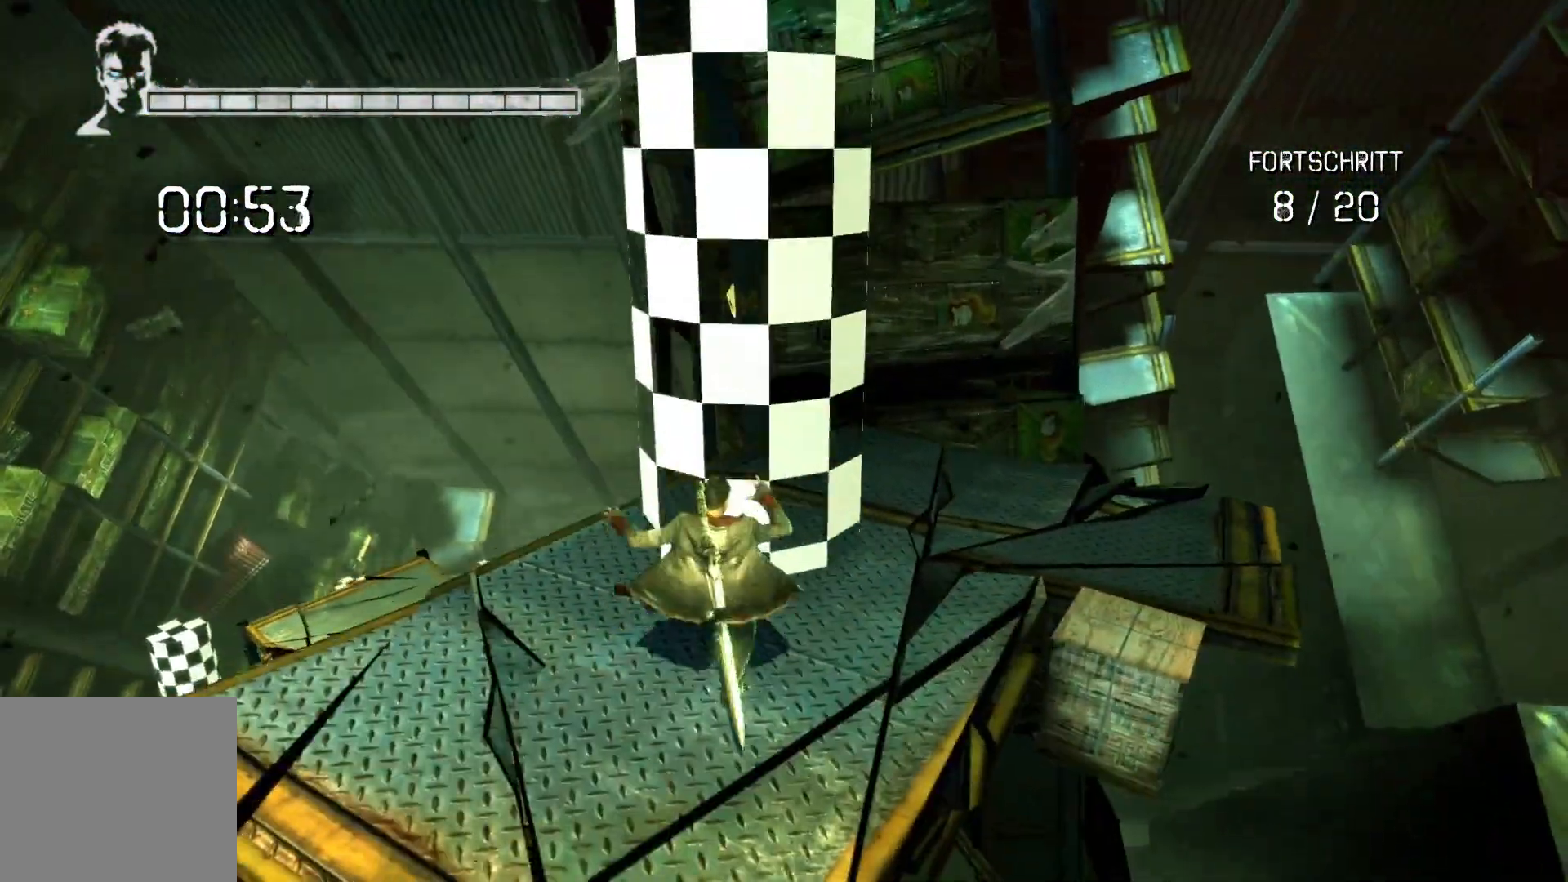
{"buttons": [], "left_stick": "up-right", "right_stick": "down-right", "events": [[167, "right_stick", "down-right"], [350, "left_stick", "up-right"]]}
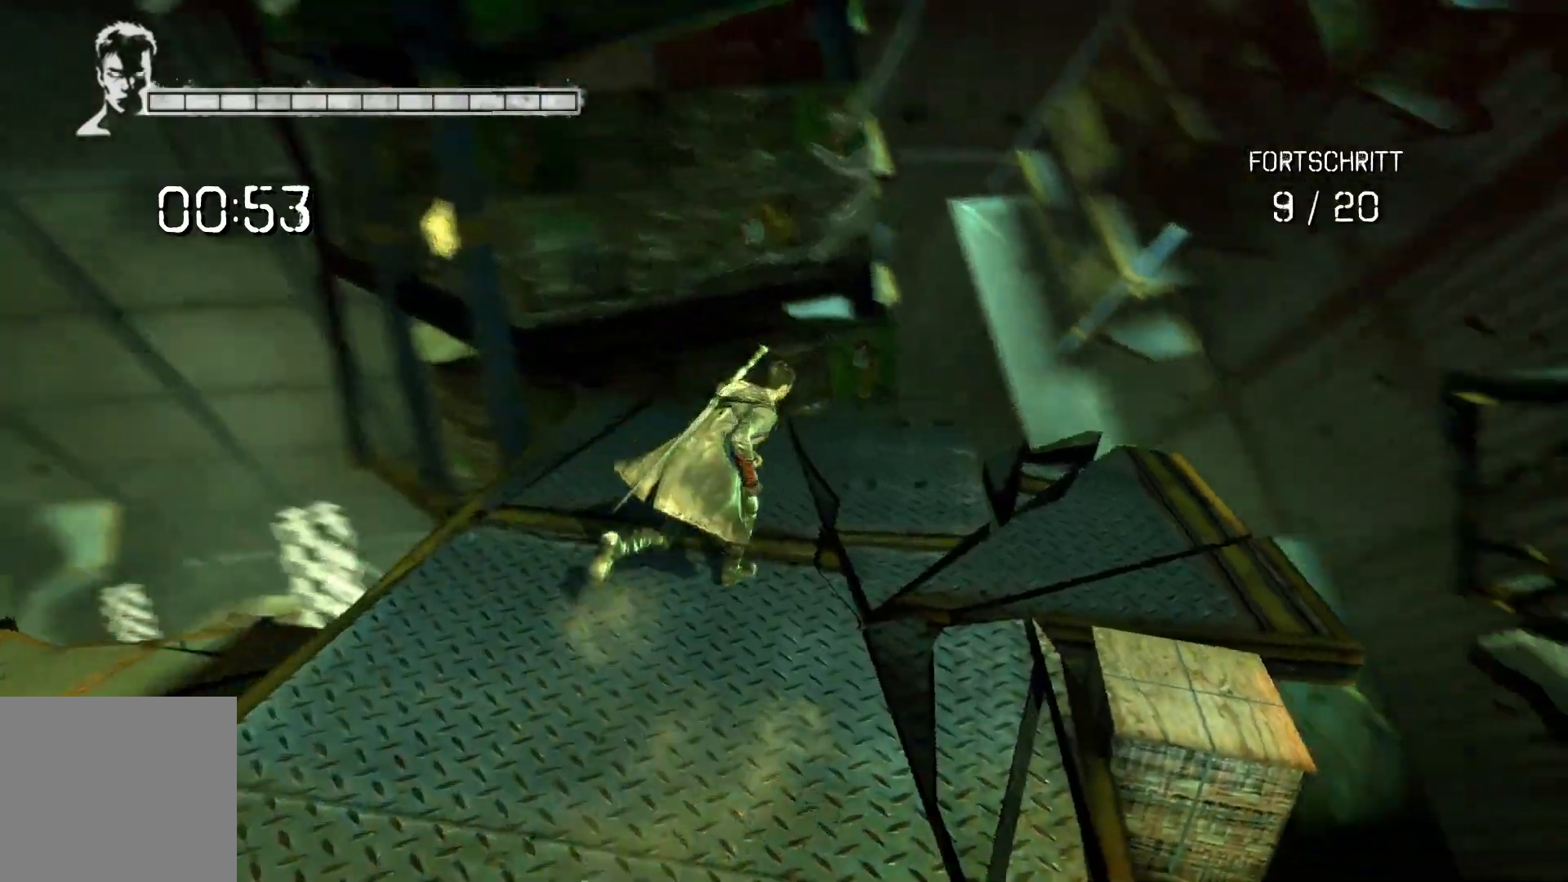
{"buttons": [], "left_stick": "up-right", "right_stick": "center", "events": [[317, "right_stick", "up-right"], [433, "right_stick", "center"]]}
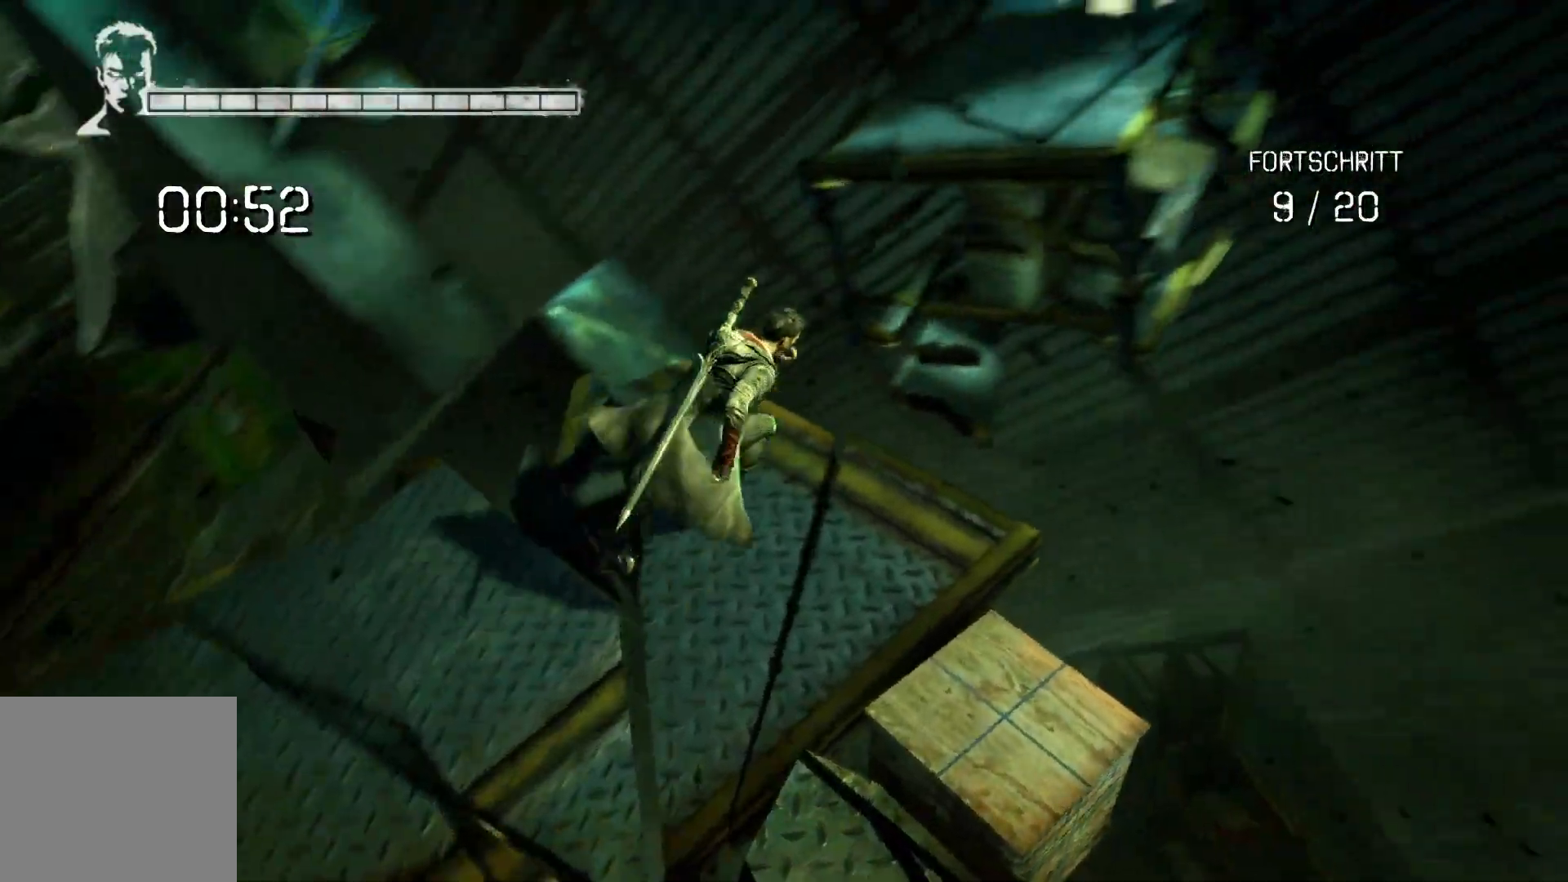
{"buttons": [], "left_stick": "up", "right_stick": "center", "events": [[117, "A", "down"], [200, "left_stick", "up"], [400, "A", "up"]]}
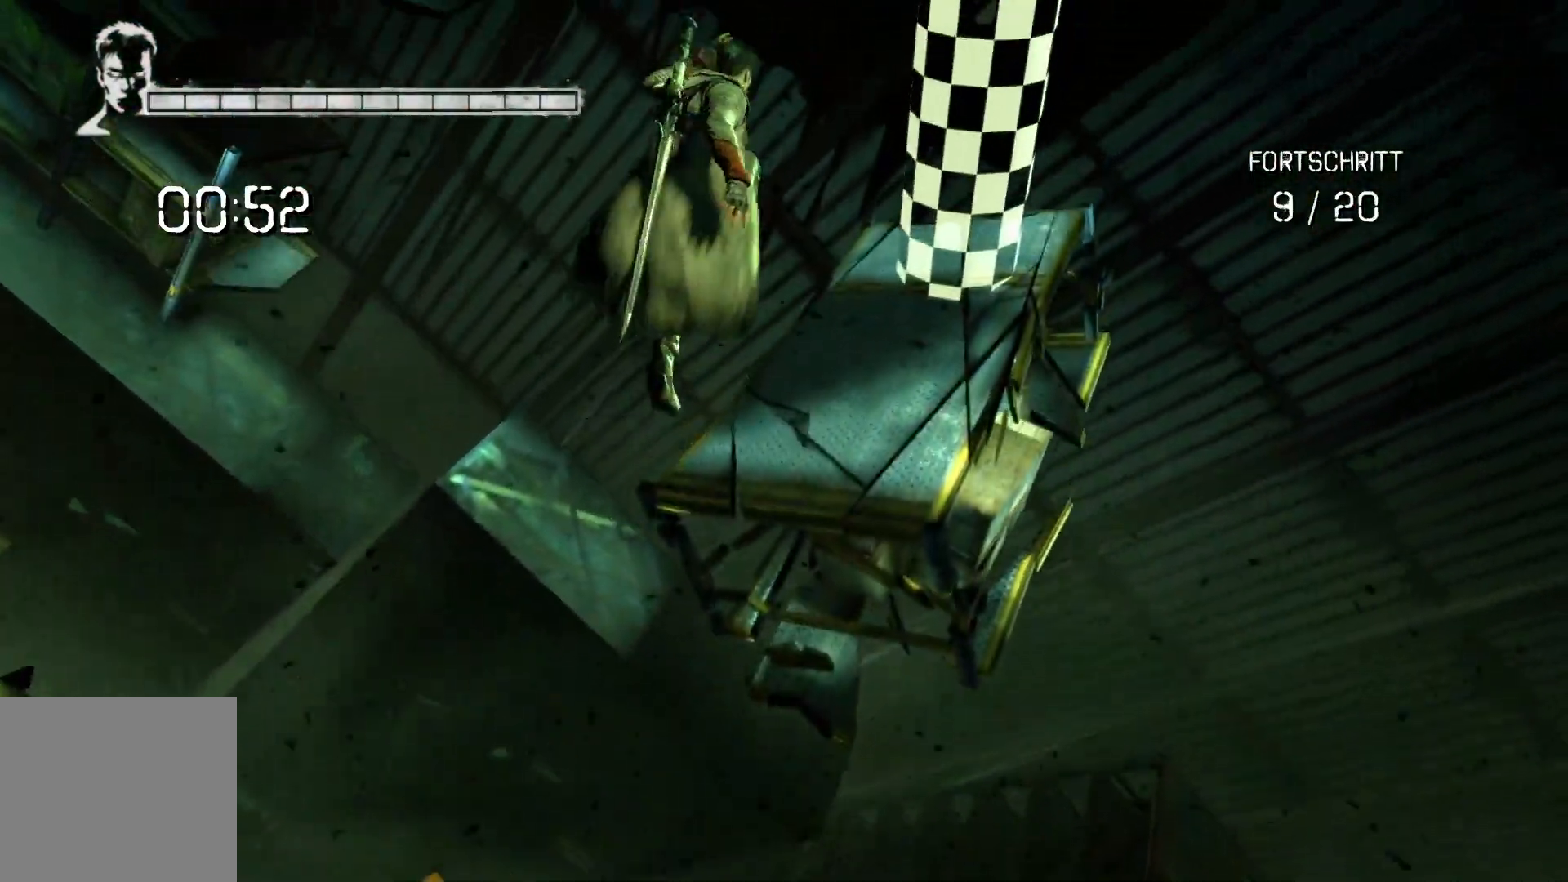
{"buttons": ["A"], "left_stick": "up-right", "right_stick": "center", "events": [[233, "A", "down"], [283, "left_stick", "up-right"]]}
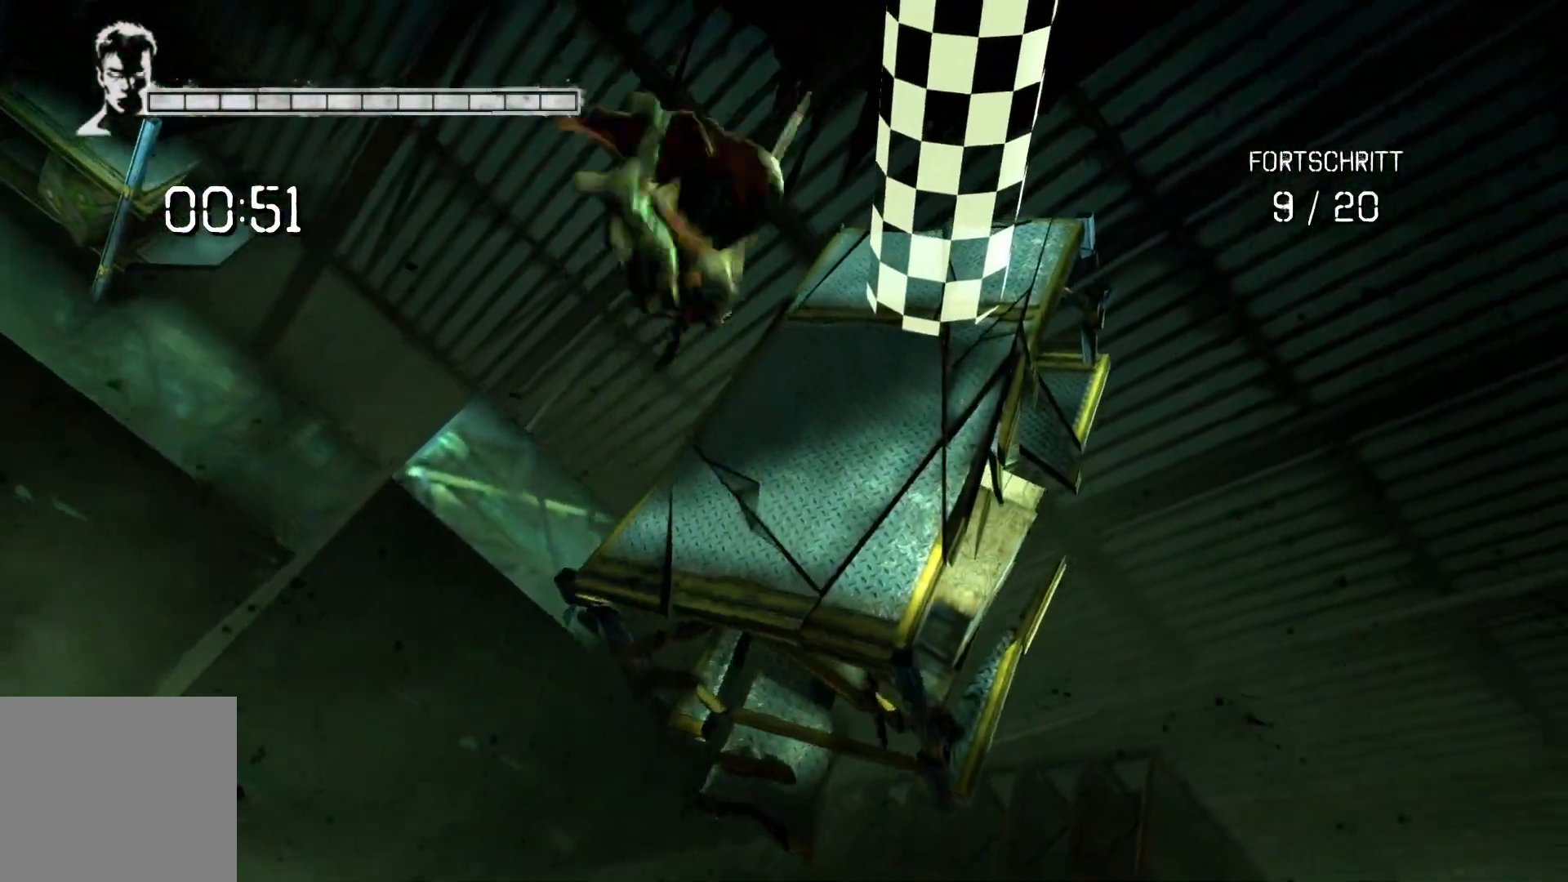
{"buttons": [], "left_stick": "up", "right_stick": "center", "events": [[67, "A", "up"], [367, "left_stick", "up"]]}
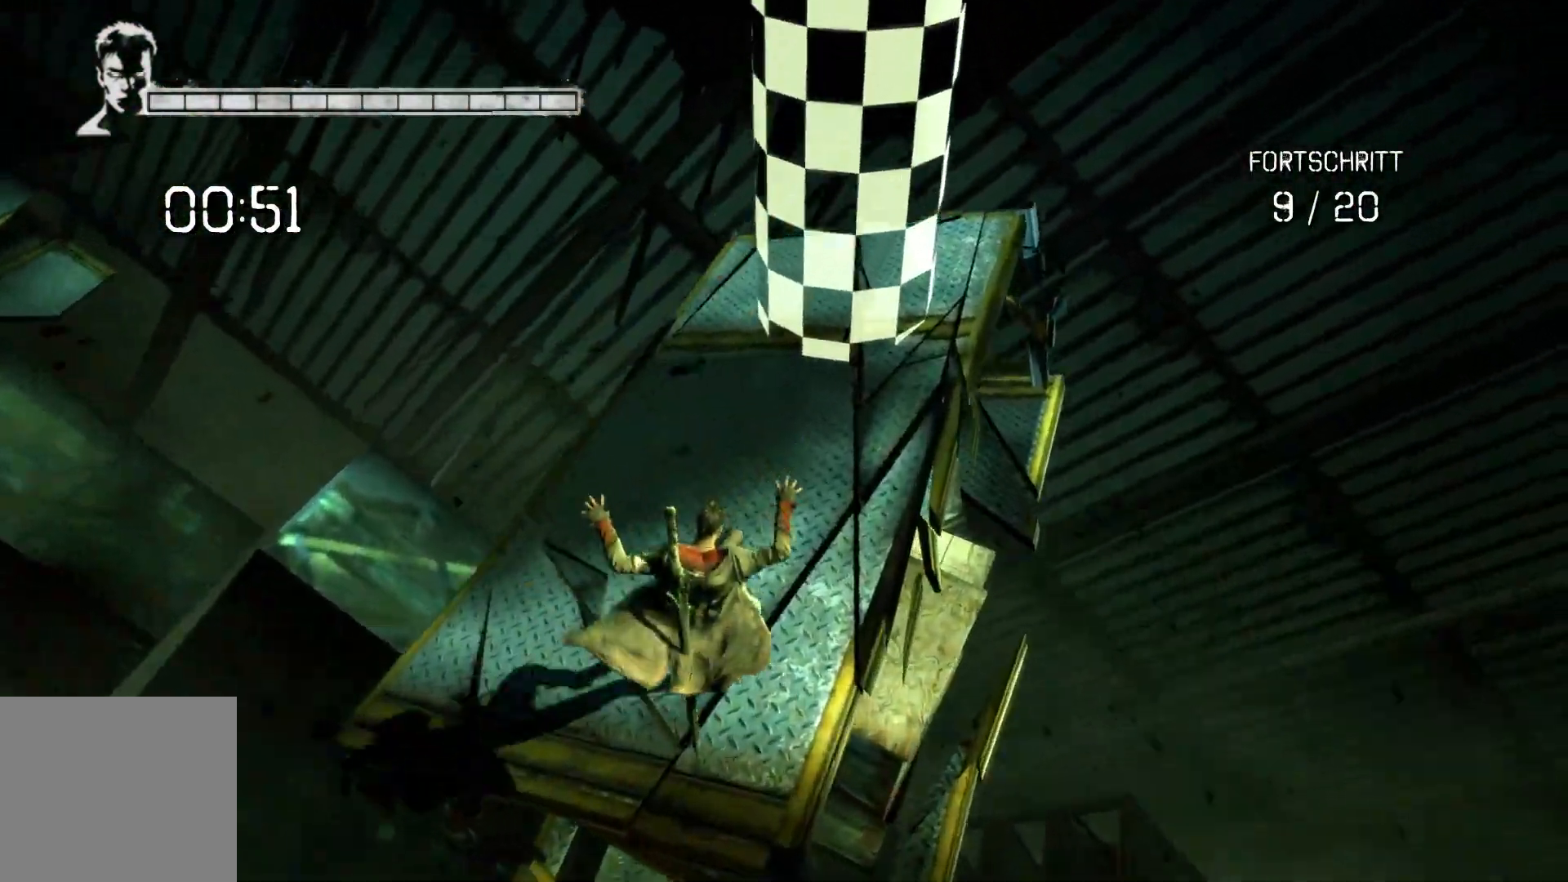
{"buttons": [], "left_stick": "up", "right_stick": "center", "events": []}
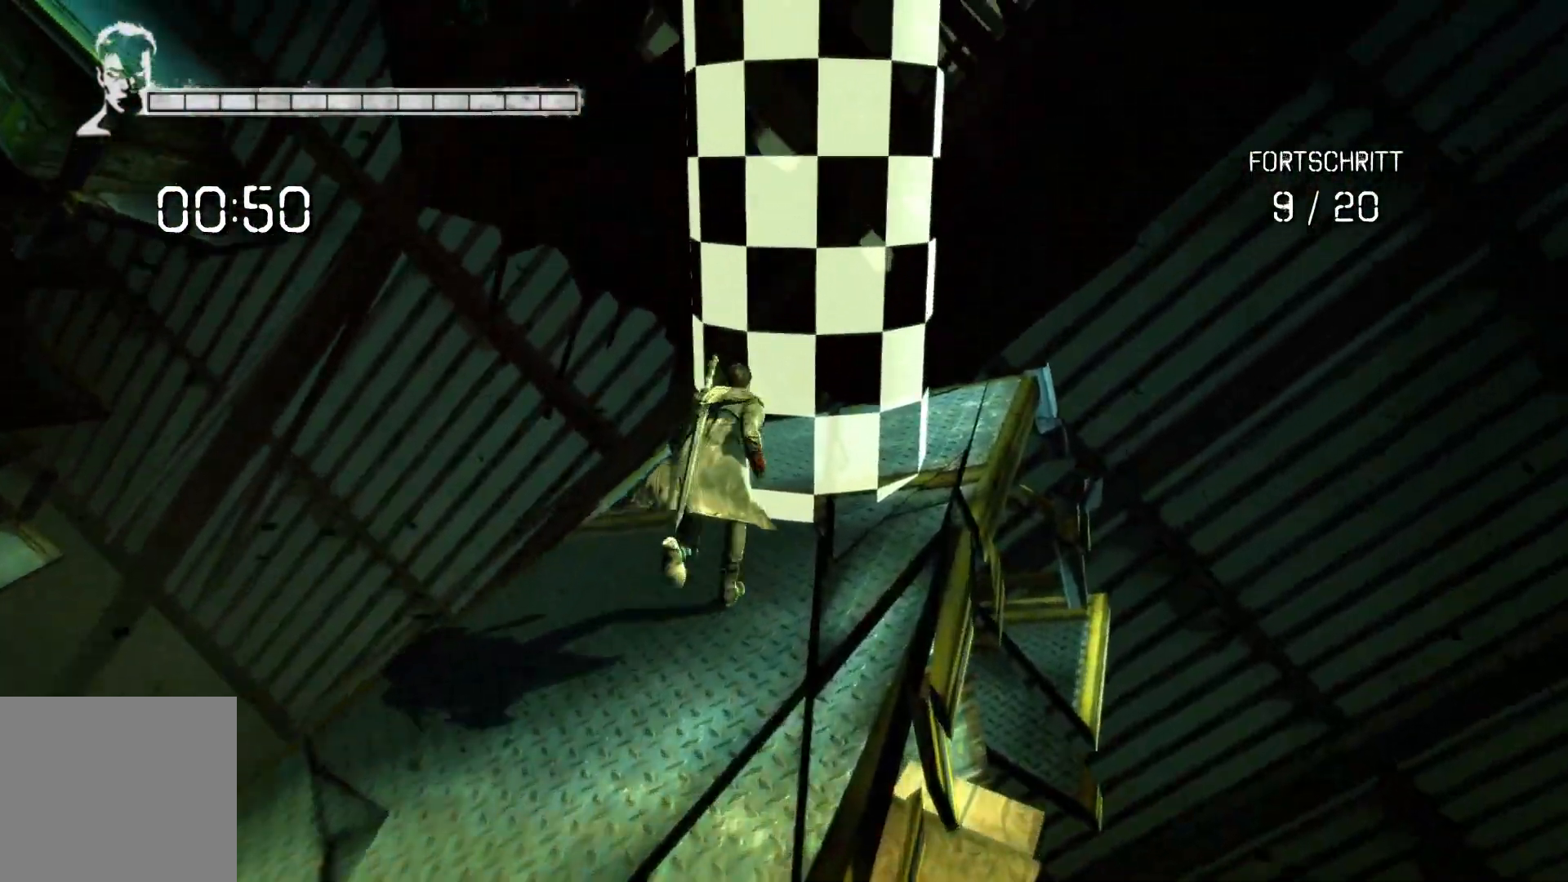
{"buttons": [], "left_stick": "down-left", "right_stick": "center", "events": [[233, "right_stick", "down-left"], [450, "left_stick", "down-left"], [500, "right_stick", "center"]]}
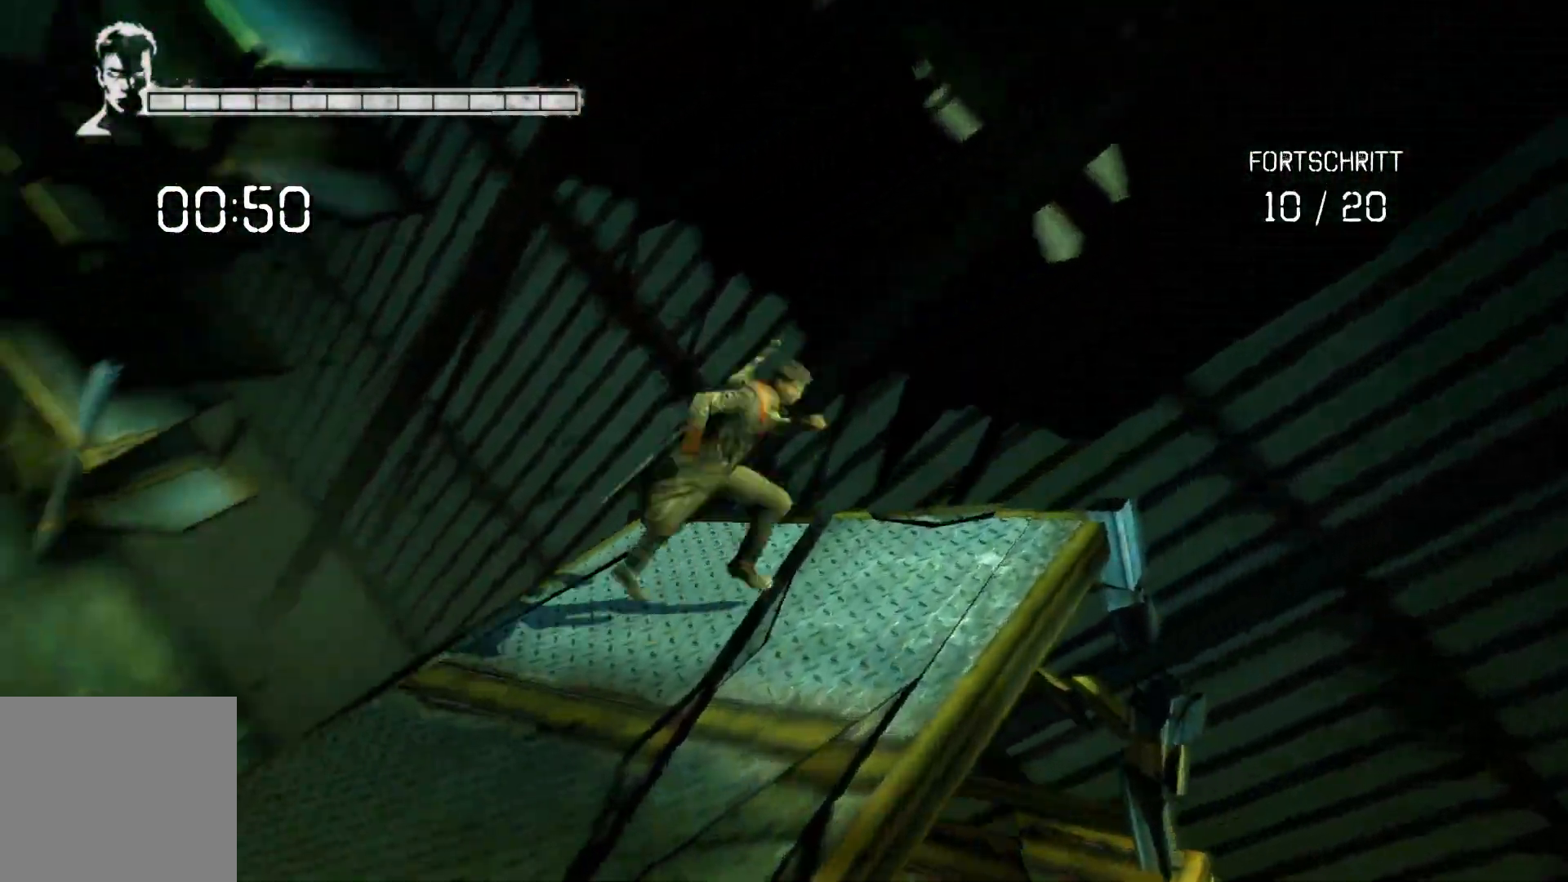
{"buttons": [], "left_stick": "up-left", "right_stick": "center", "events": [[183, "R3", "down"], [183, "right_stick", "down-left"], [200, "left_stick", "center"], [333, "R3", "up"], [383, "right_stick", "center"], [417, "left_stick", "up-left"]]}
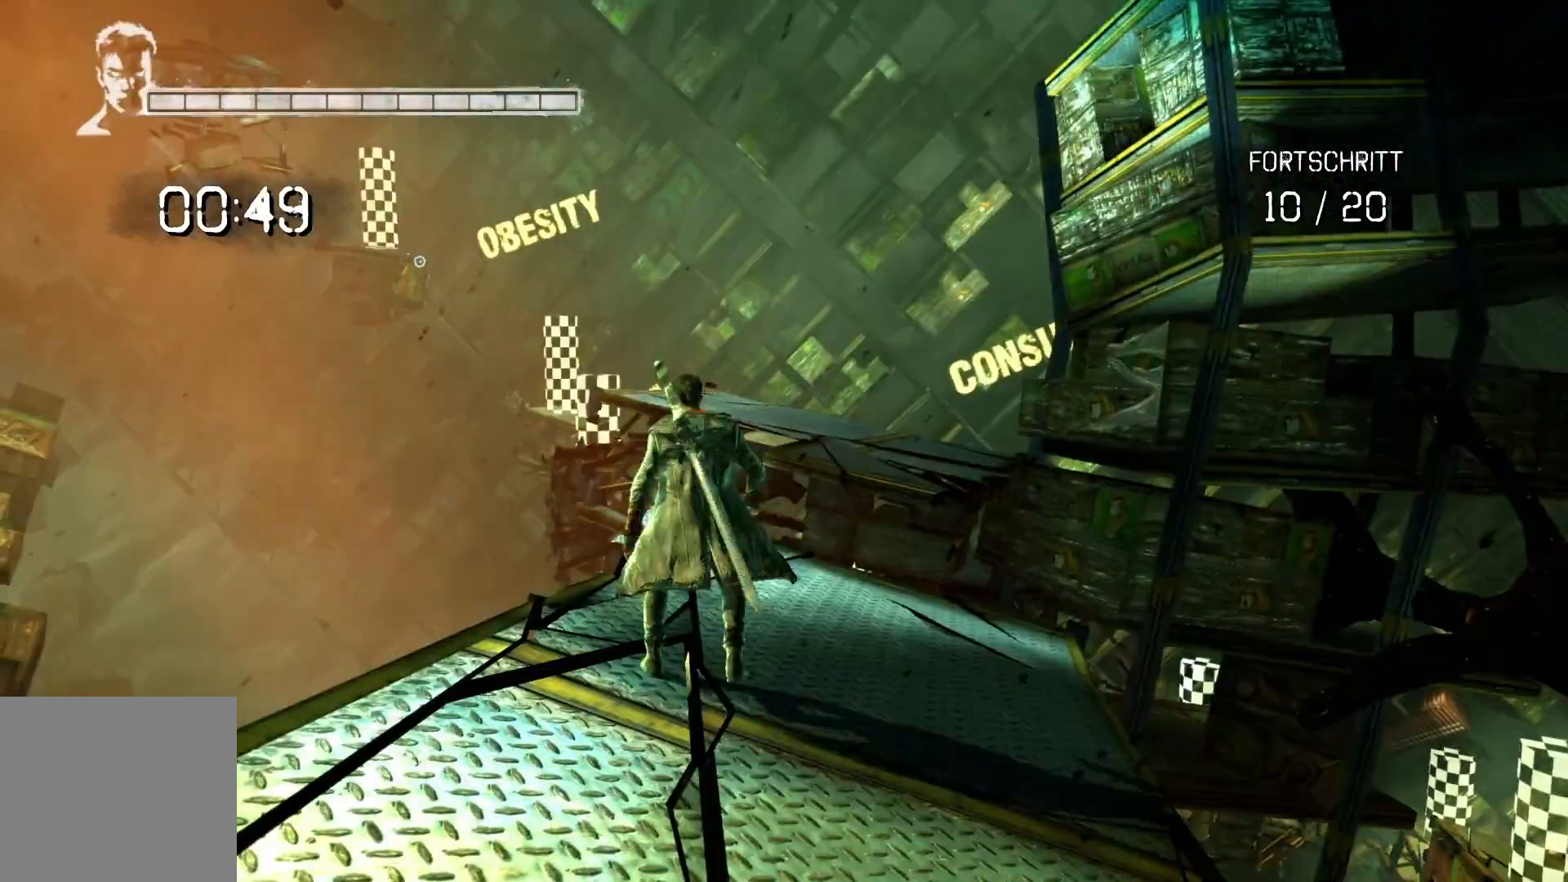
{"buttons": [], "left_stick": "up-right", "right_stick": "center", "events": [[100, "left_stick", "up"], [250, "left_stick", "up-right"]]}
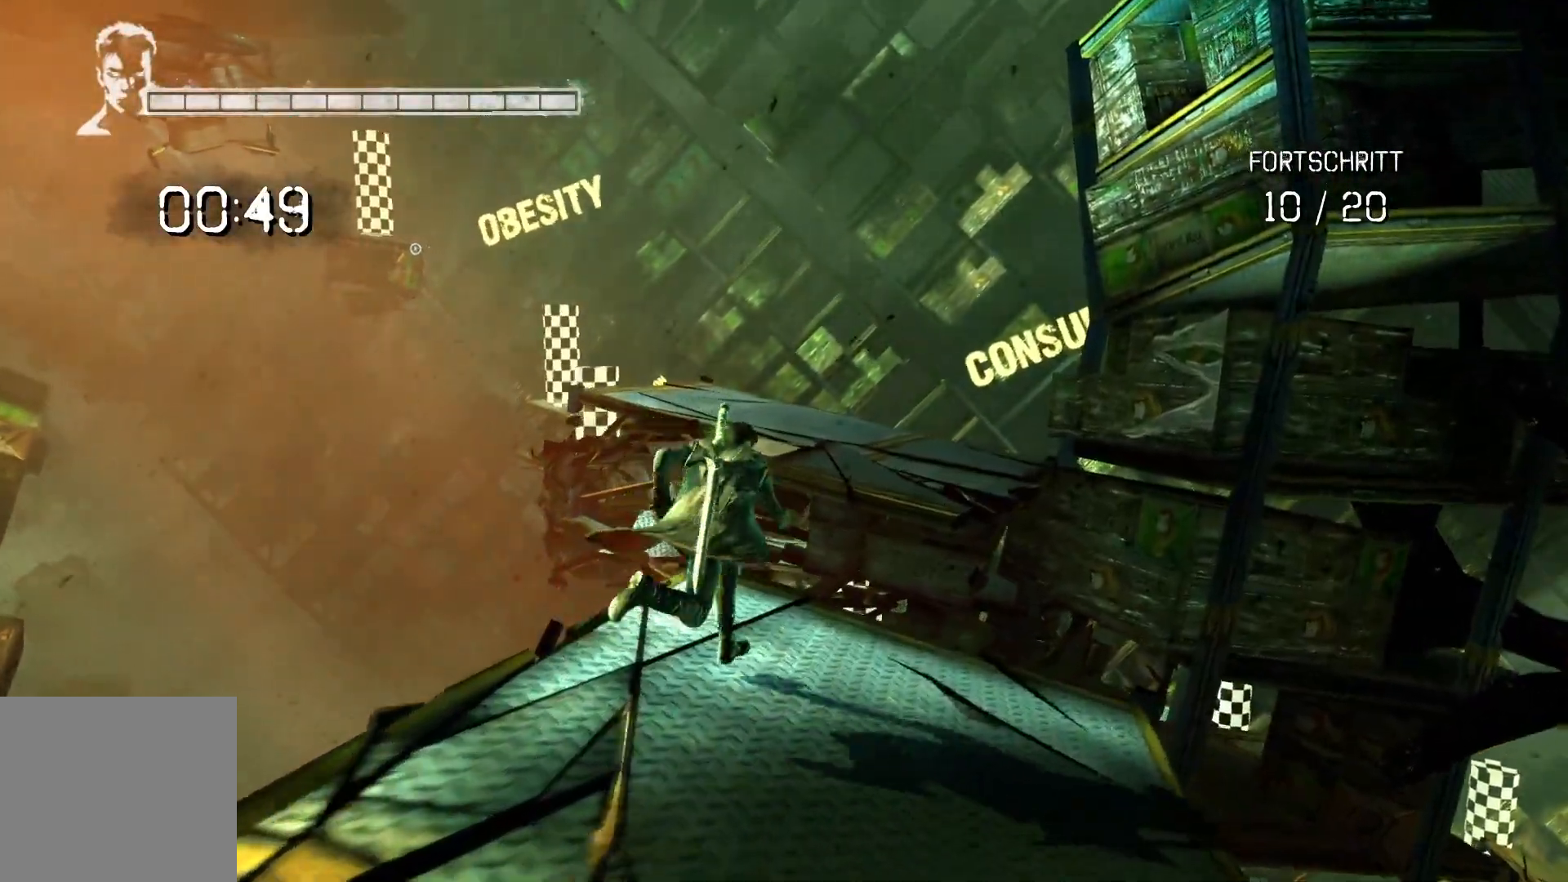
{"buttons": ["L2"], "left_stick": "up", "right_stick": "center", "events": [[17, "left_stick", "up"], [150, "A", "down"], [400, "A", "up"], [433, "L2", "down"]]}
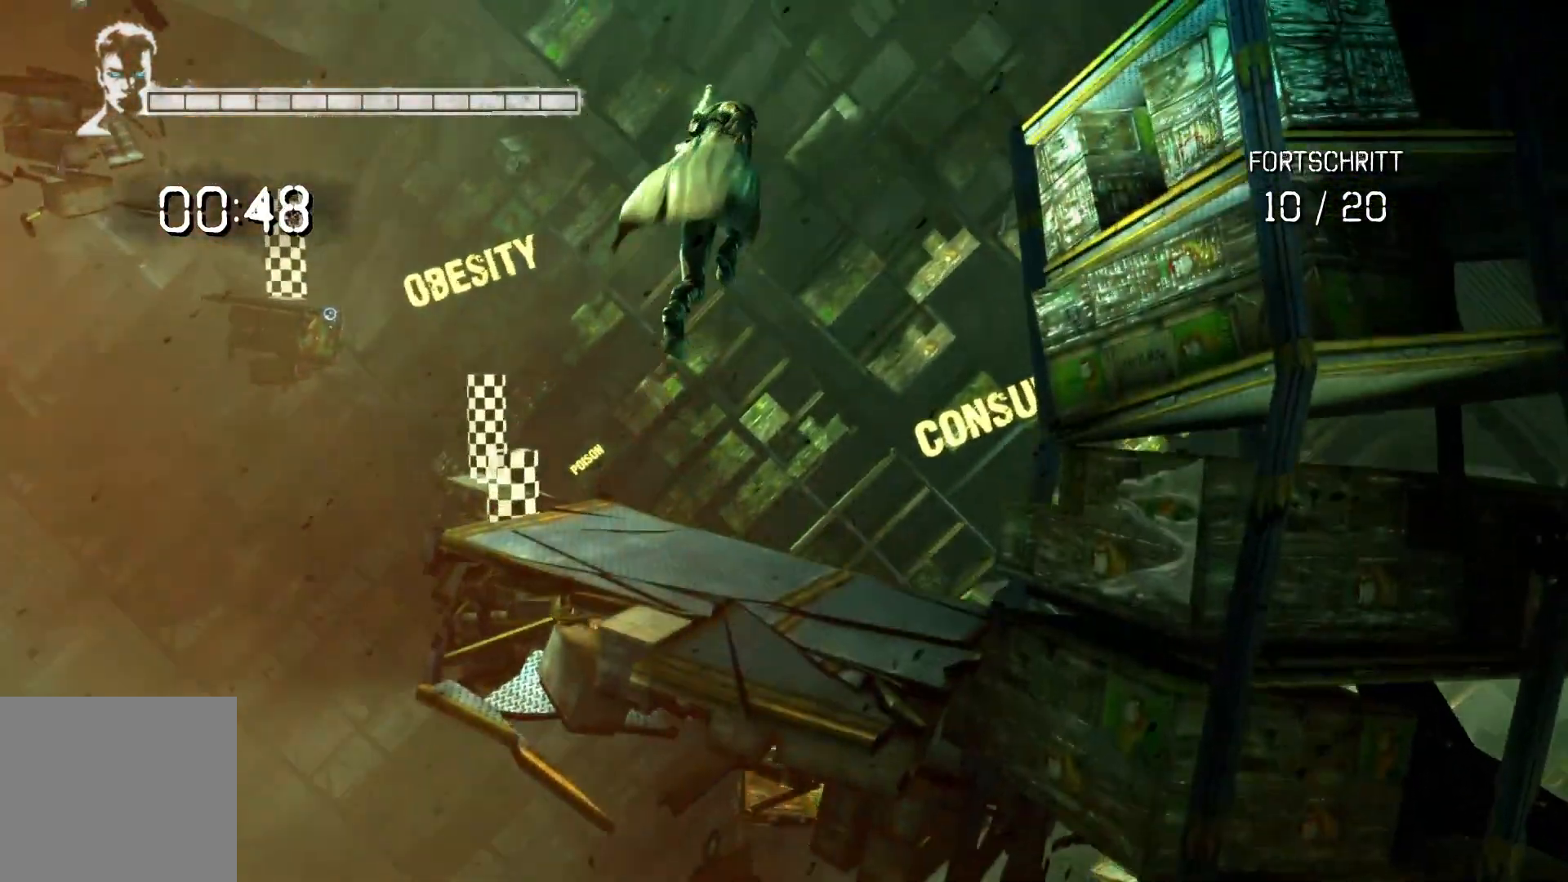
{"buttons": ["L2"], "left_stick": "up", "right_stick": "center", "events": [[67, "A", "down"], [467, "A", "up"]]}
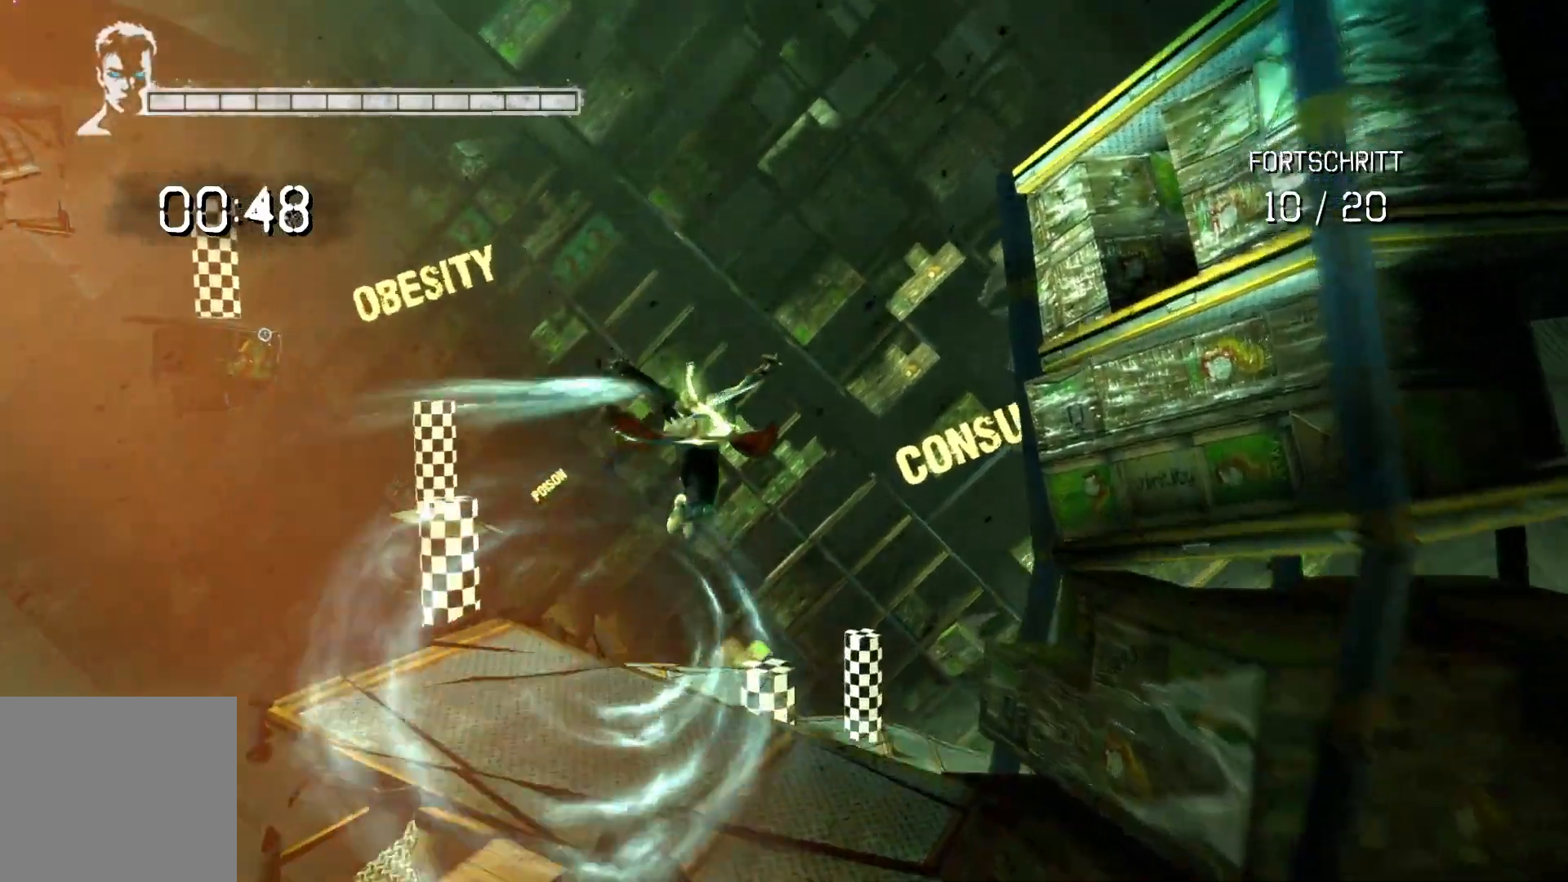
{"buttons": [], "left_stick": "up-left", "right_stick": "down-left", "events": [[17, "L2", "up"], [83, "left_stick", "up-left"], [117, "right_stick", "down-left"]]}
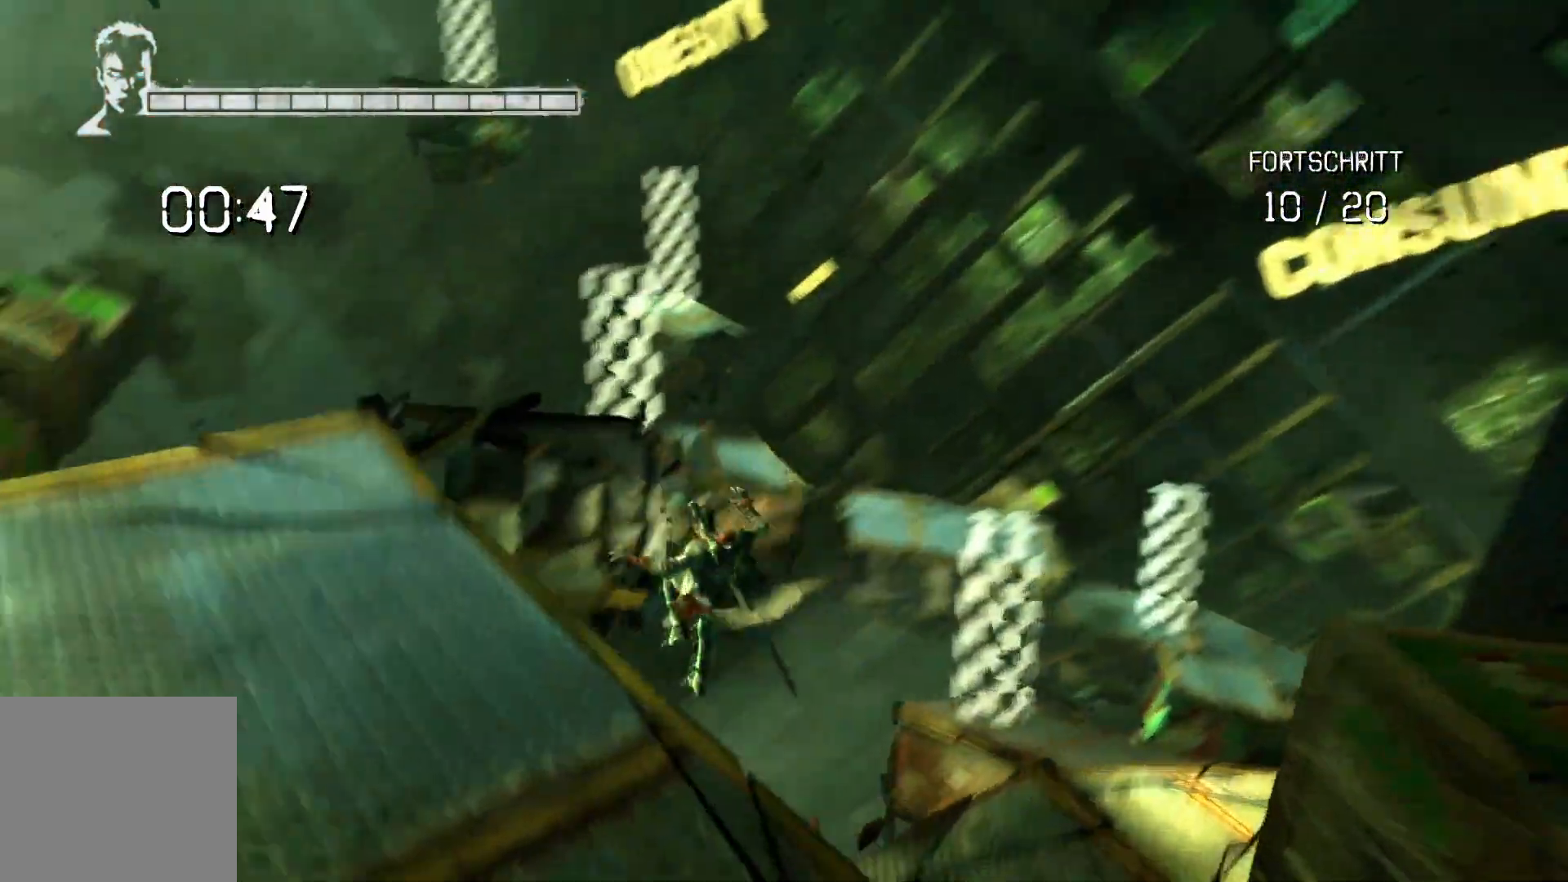
{"buttons": ["A"], "left_stick": "up", "right_stick": "center", "events": [[33, "left_stick", "left"], [133, "right_stick", "center"], [217, "left_stick", "up-left"], [233, "A", "down"], [433, "left_stick", "up"]]}
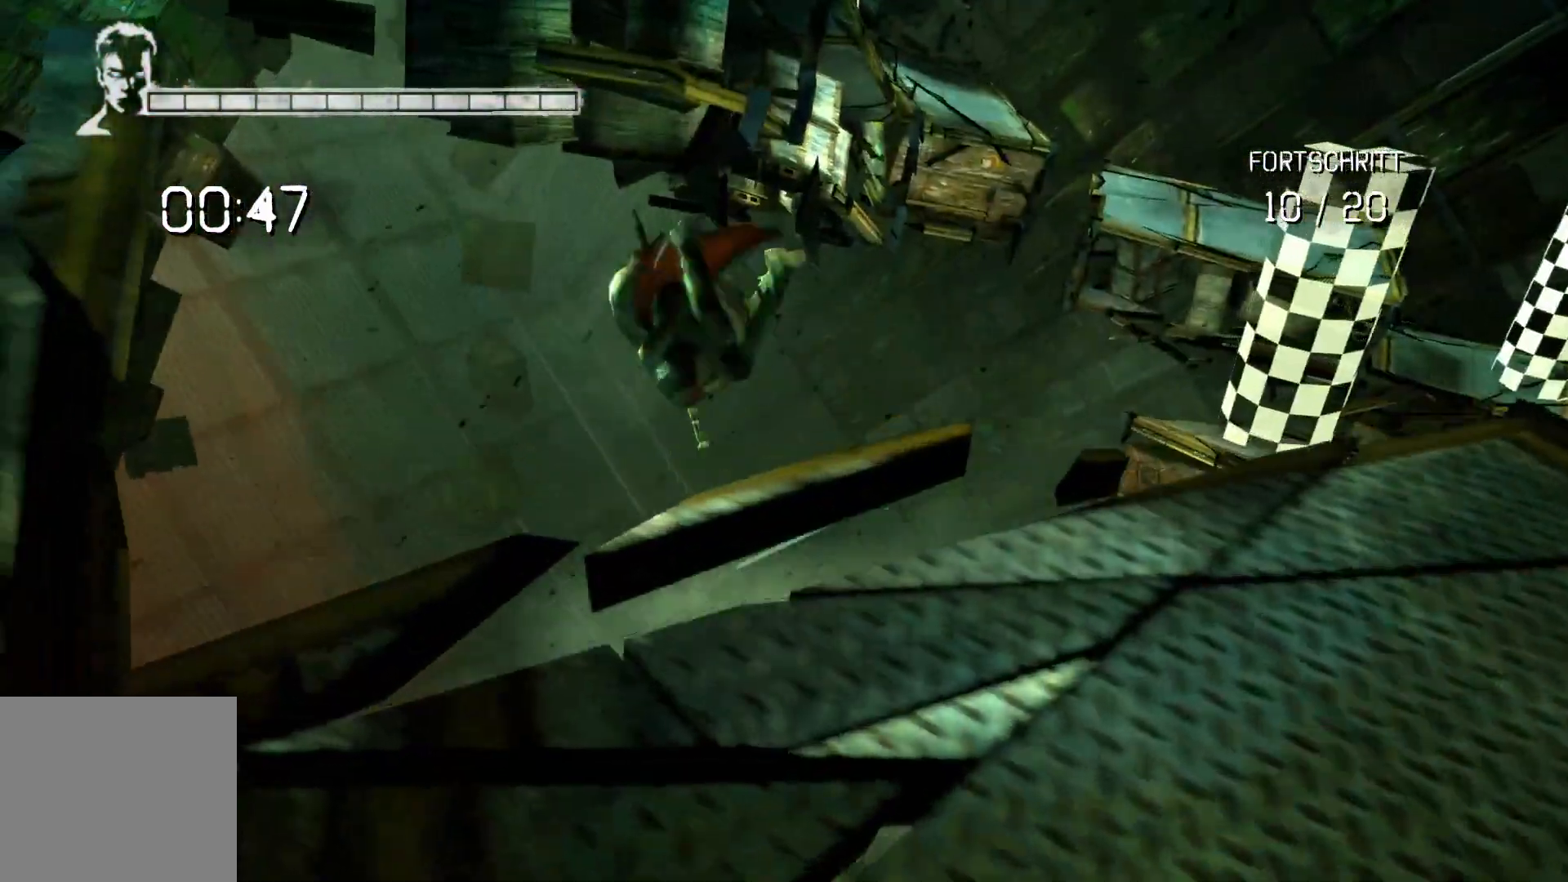
{"buttons": ["A", "L2"], "left_stick": "up-right", "right_stick": "center", "events": [[50, "left_stick", "up-right"], [67, "A", "up"], [267, "A", "down"], [333, "L2", "down"]]}
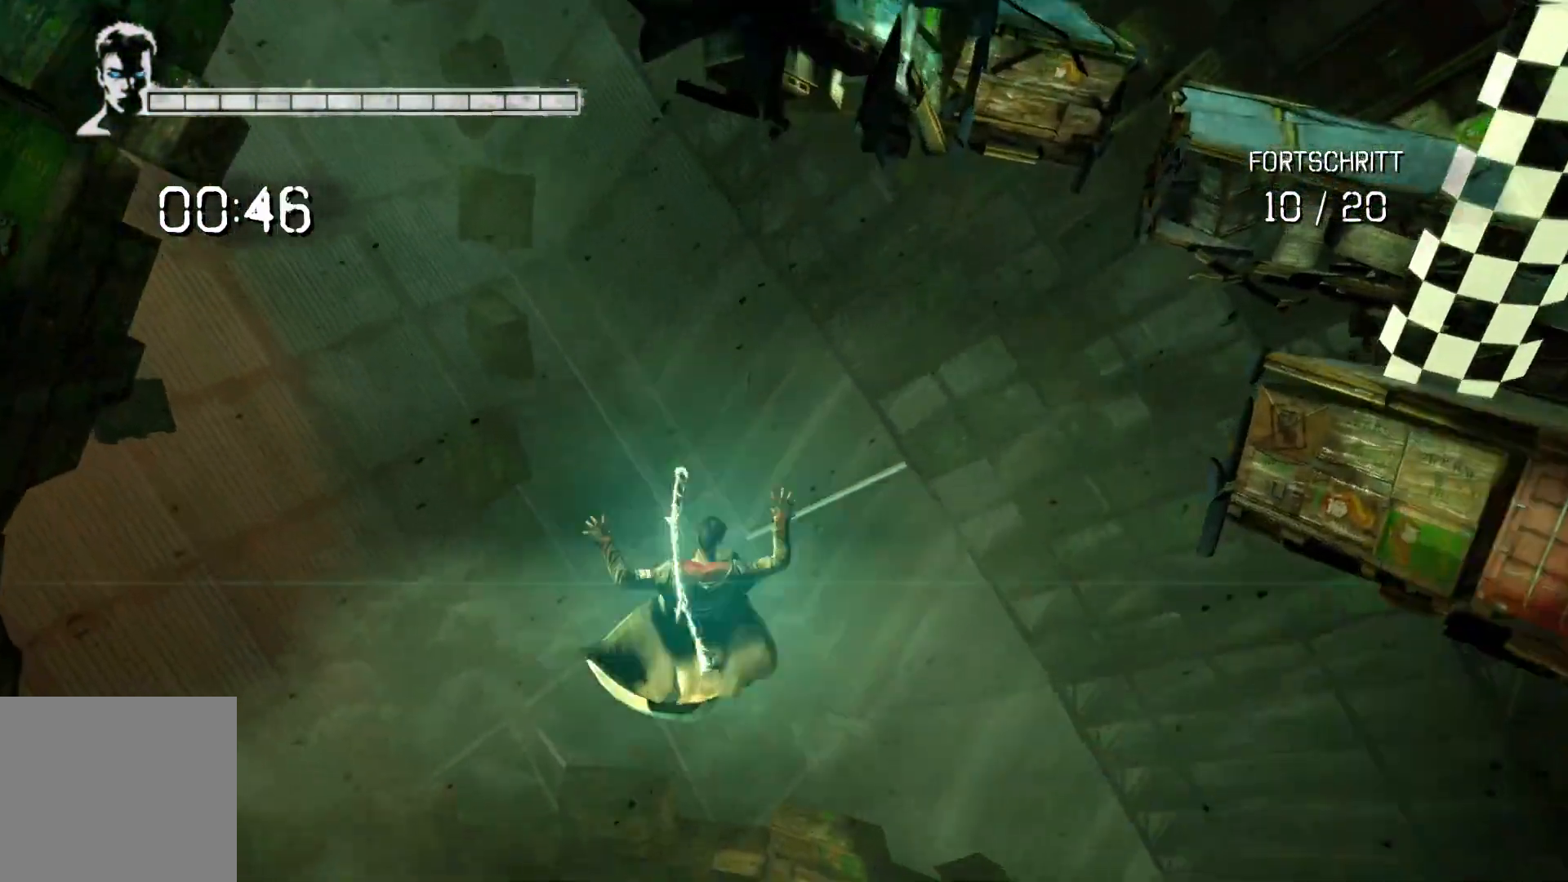
{"buttons": [], "left_stick": "up-right", "right_stick": "center", "events": [[17, "A", "up"], [83, "A", "down"], [367, "A", "up"], [400, "L2", "up"]]}
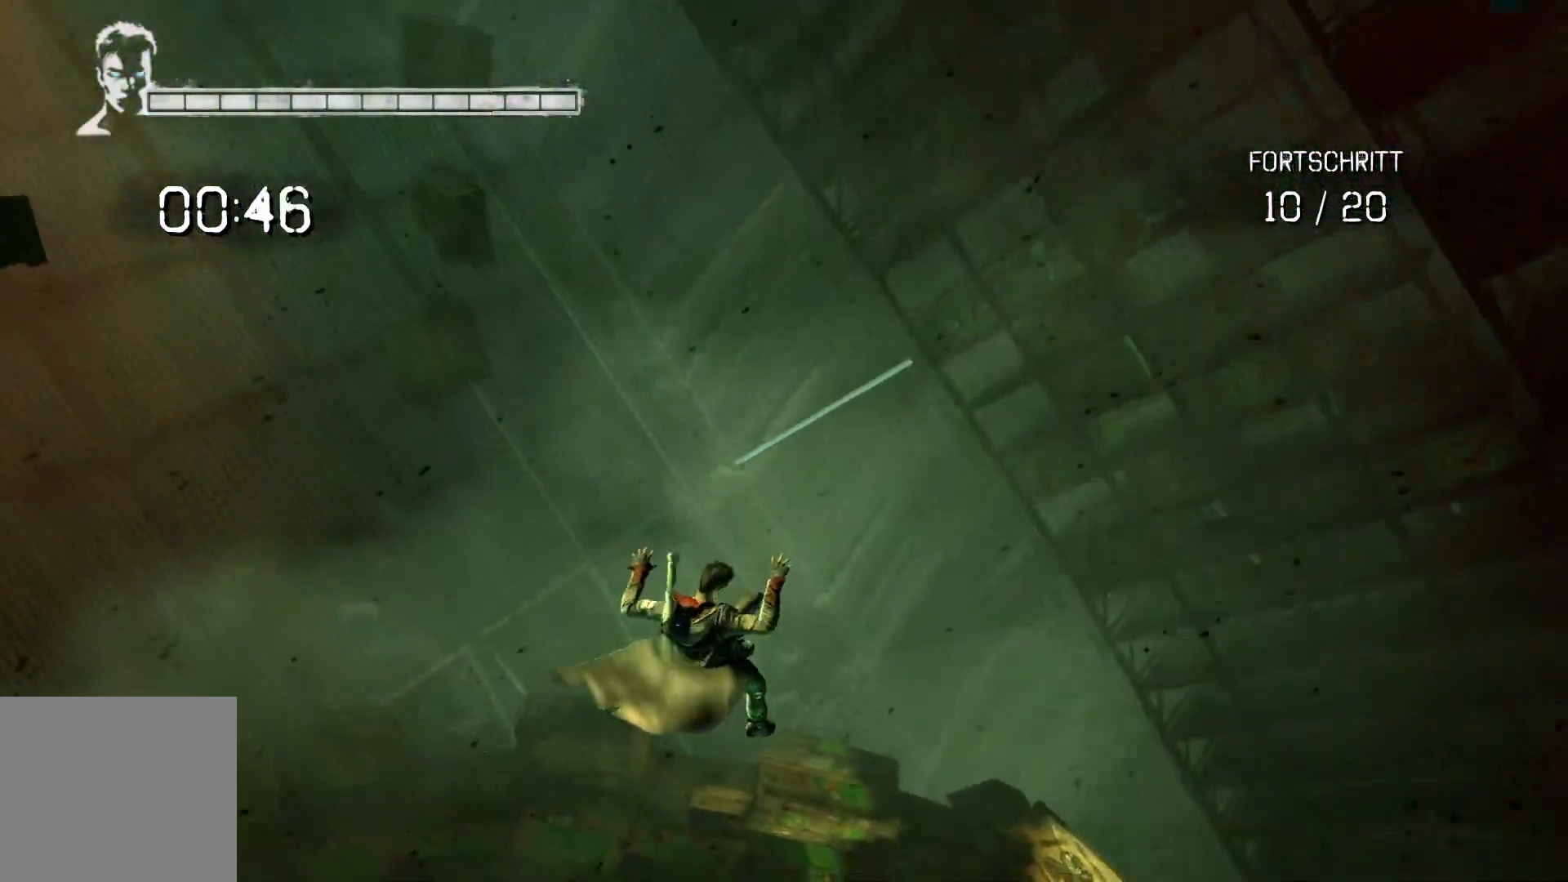
{"buttons": [], "left_stick": "center", "right_stick": "center", "events": [[50, "left_stick", "center"]]}
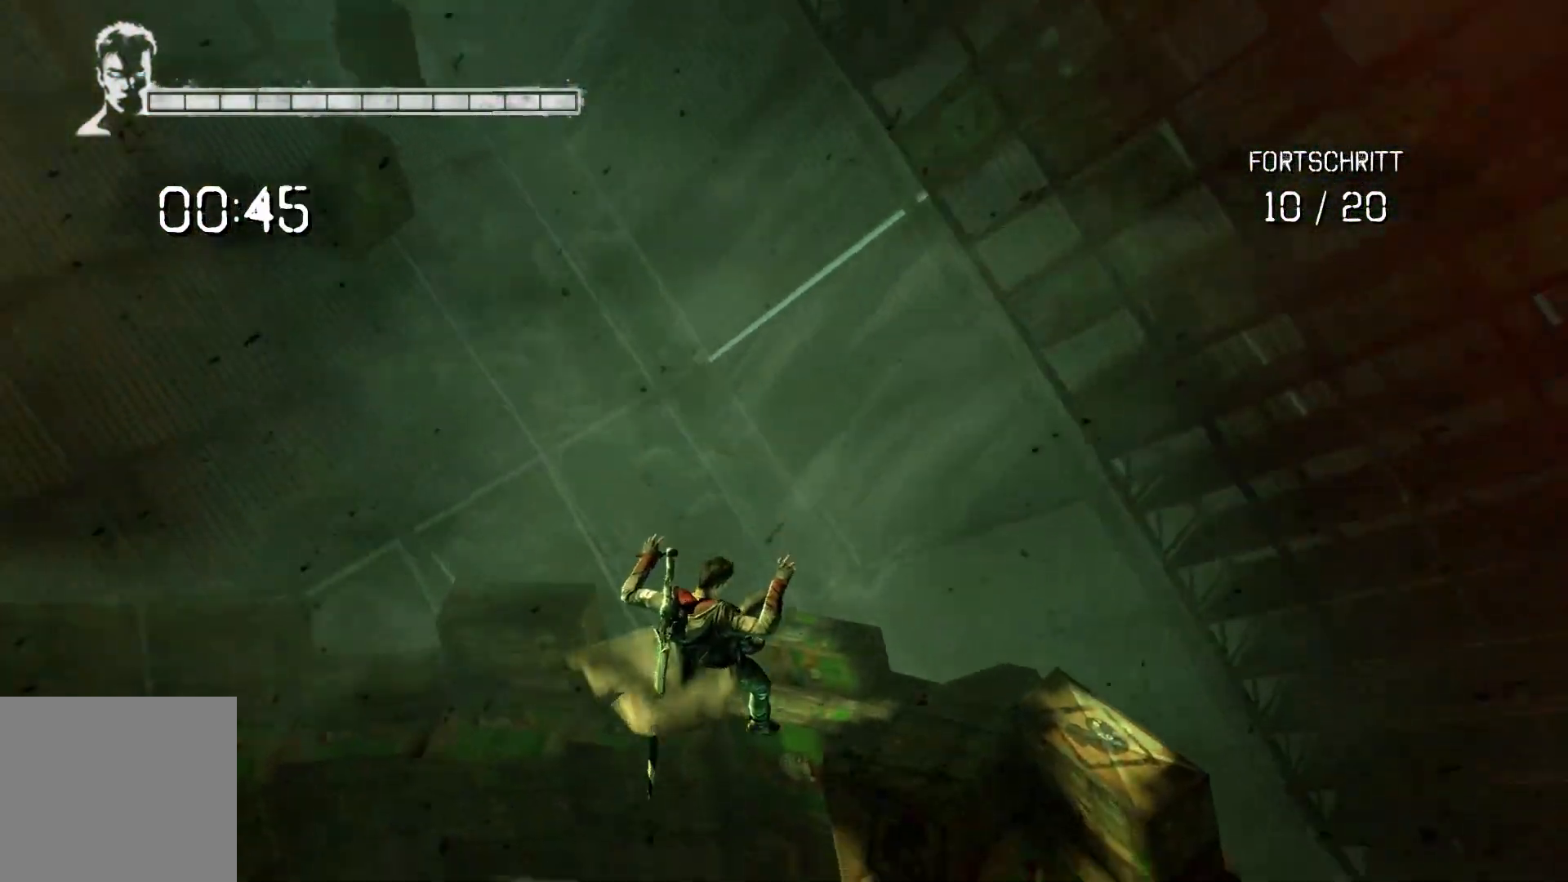
{"buttons": [], "left_stick": "center", "right_stick": "center", "events": []}
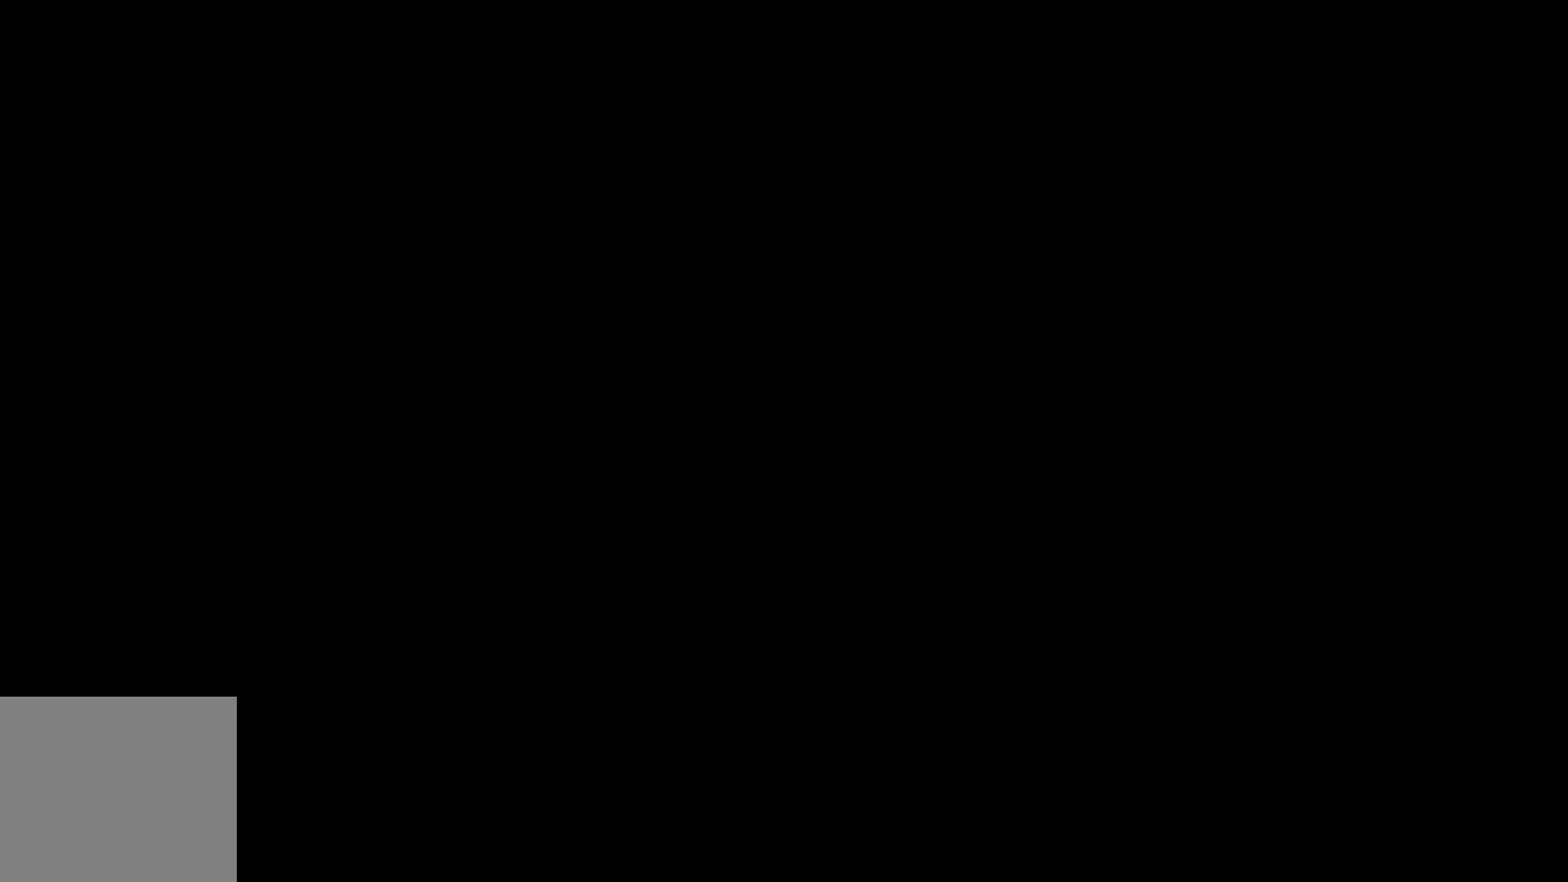
{"buttons": [], "left_stick": "up", "right_stick": "center", "events": [[500, "left_stick", "up"]]}
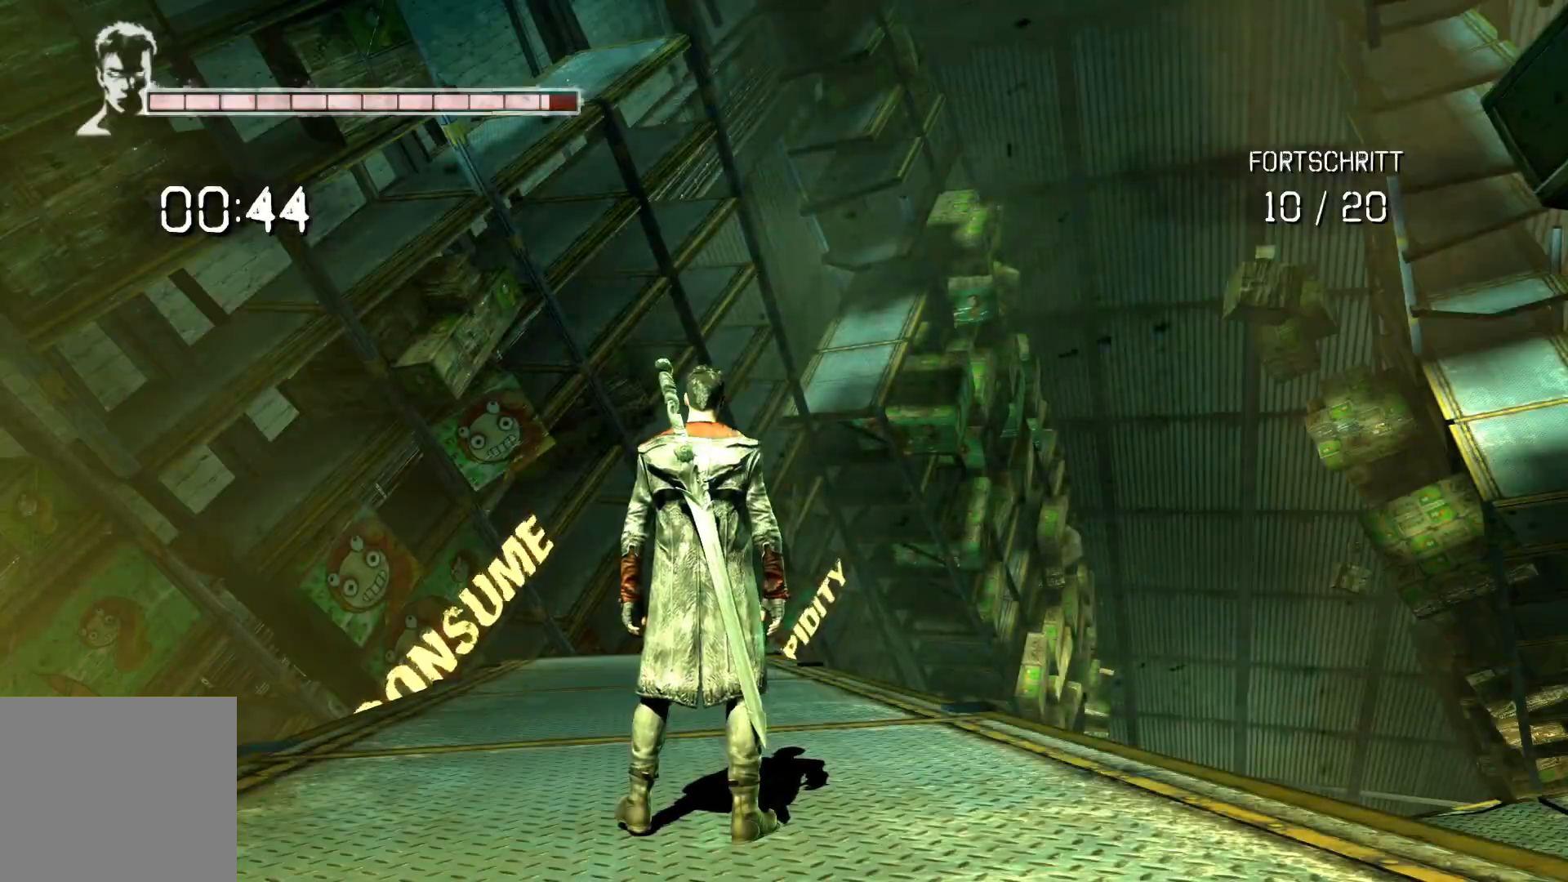
{"buttons": [], "left_stick": "up-left", "right_stick": "down", "events": [[33, "right_stick", "down"], [333, "left_stick", "up-left"]]}
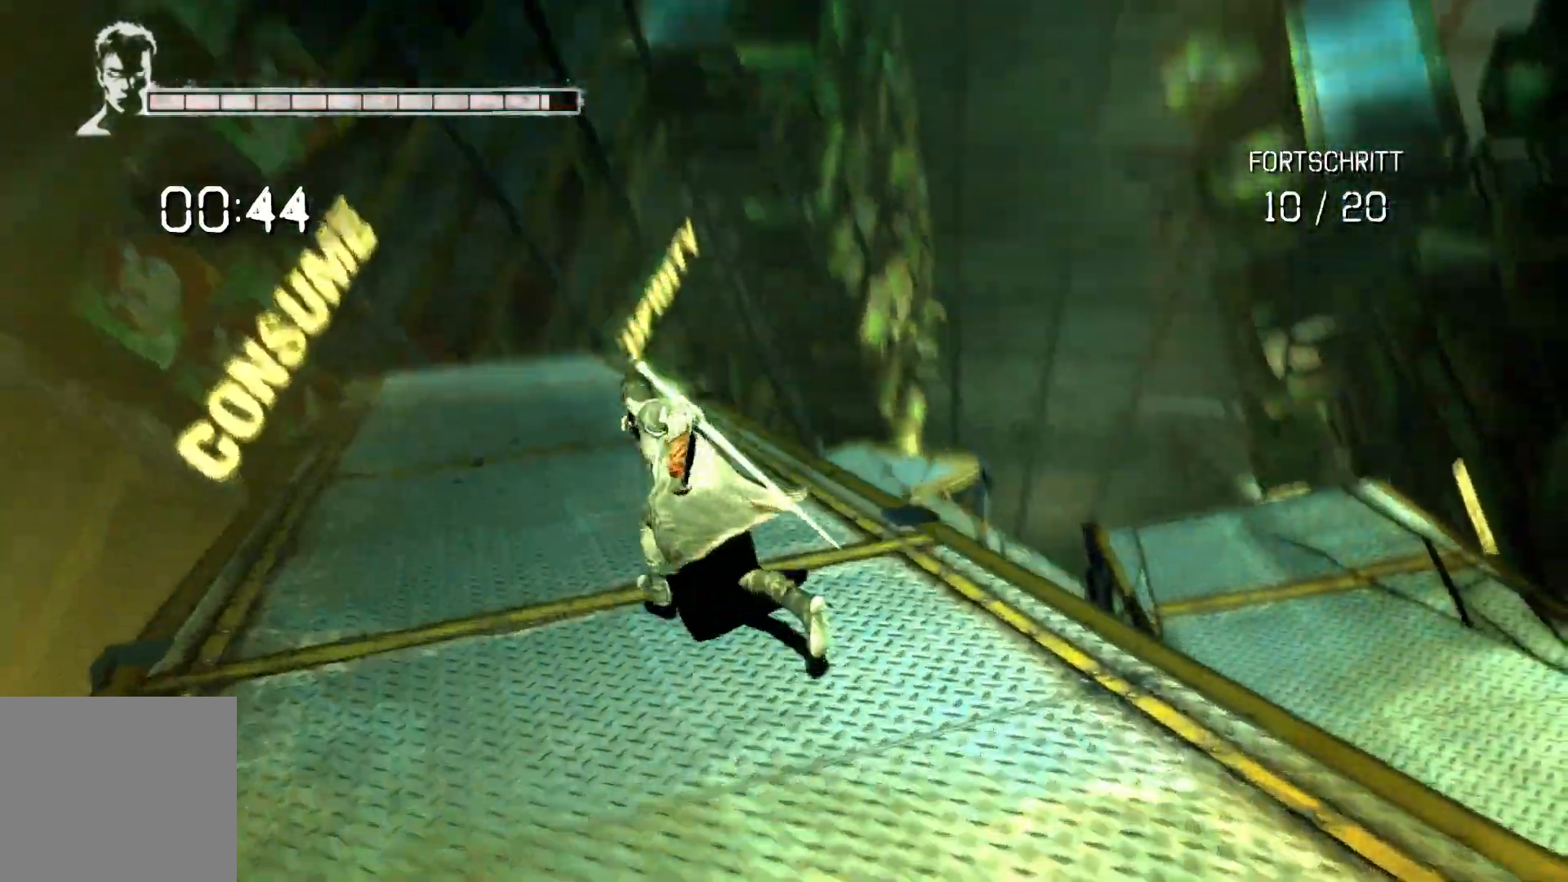
{"buttons": [], "left_stick": "up", "right_stick": "center", "events": [[150, "left_stick", "up"], [233, "right_stick", "center"]]}
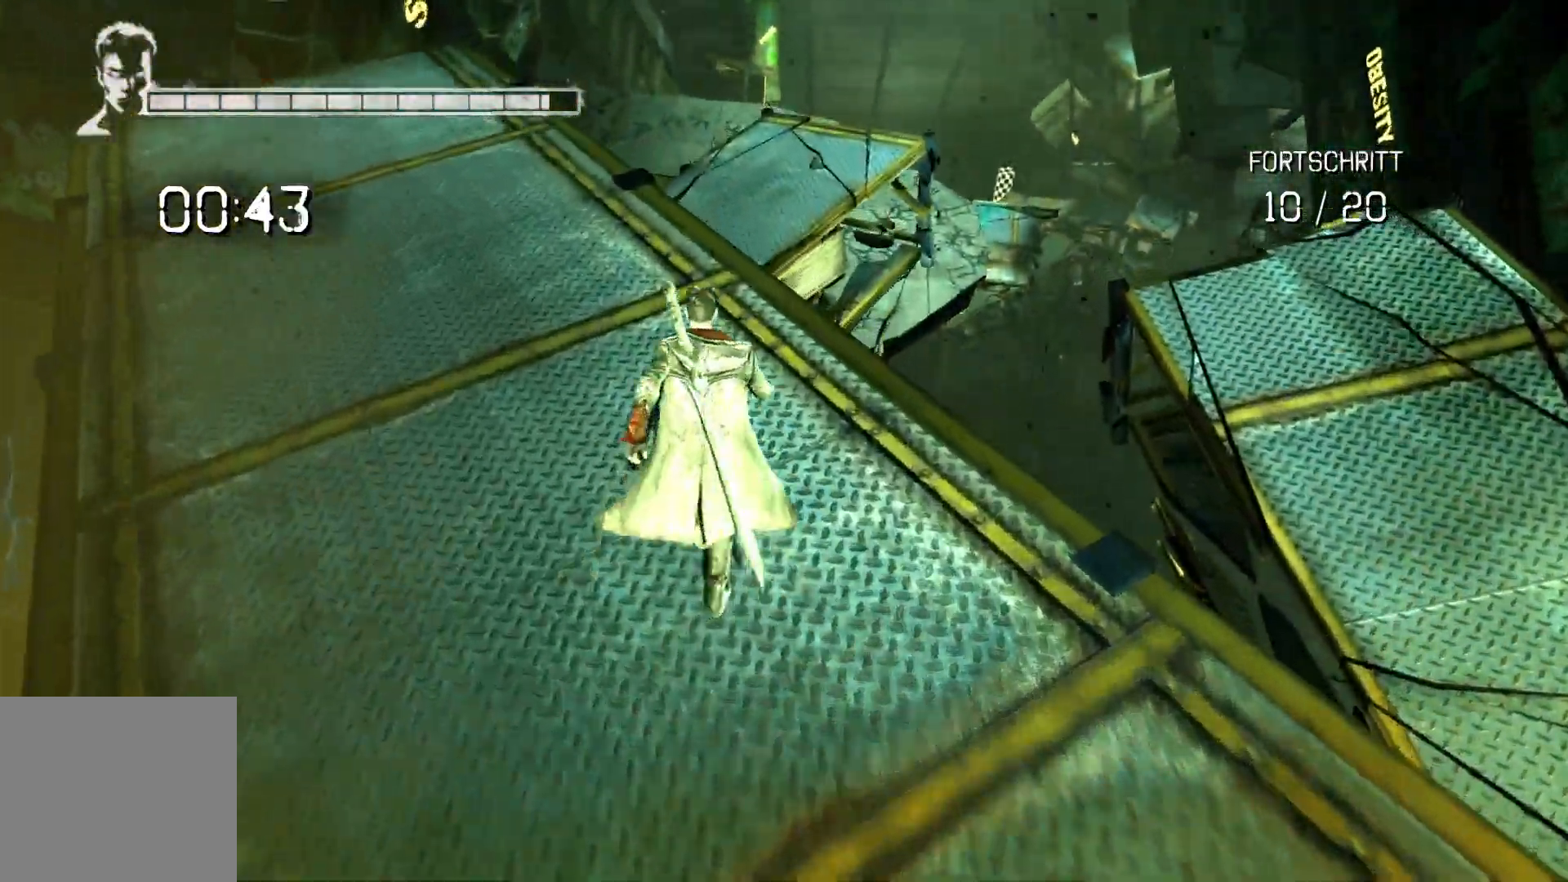
{"buttons": ["A", "L2"], "left_stick": "up", "right_stick": "center", "events": [[33, "A", "down"], [183, "L2", "down"], [217, "A", "up"], [383, "A", "down"]]}
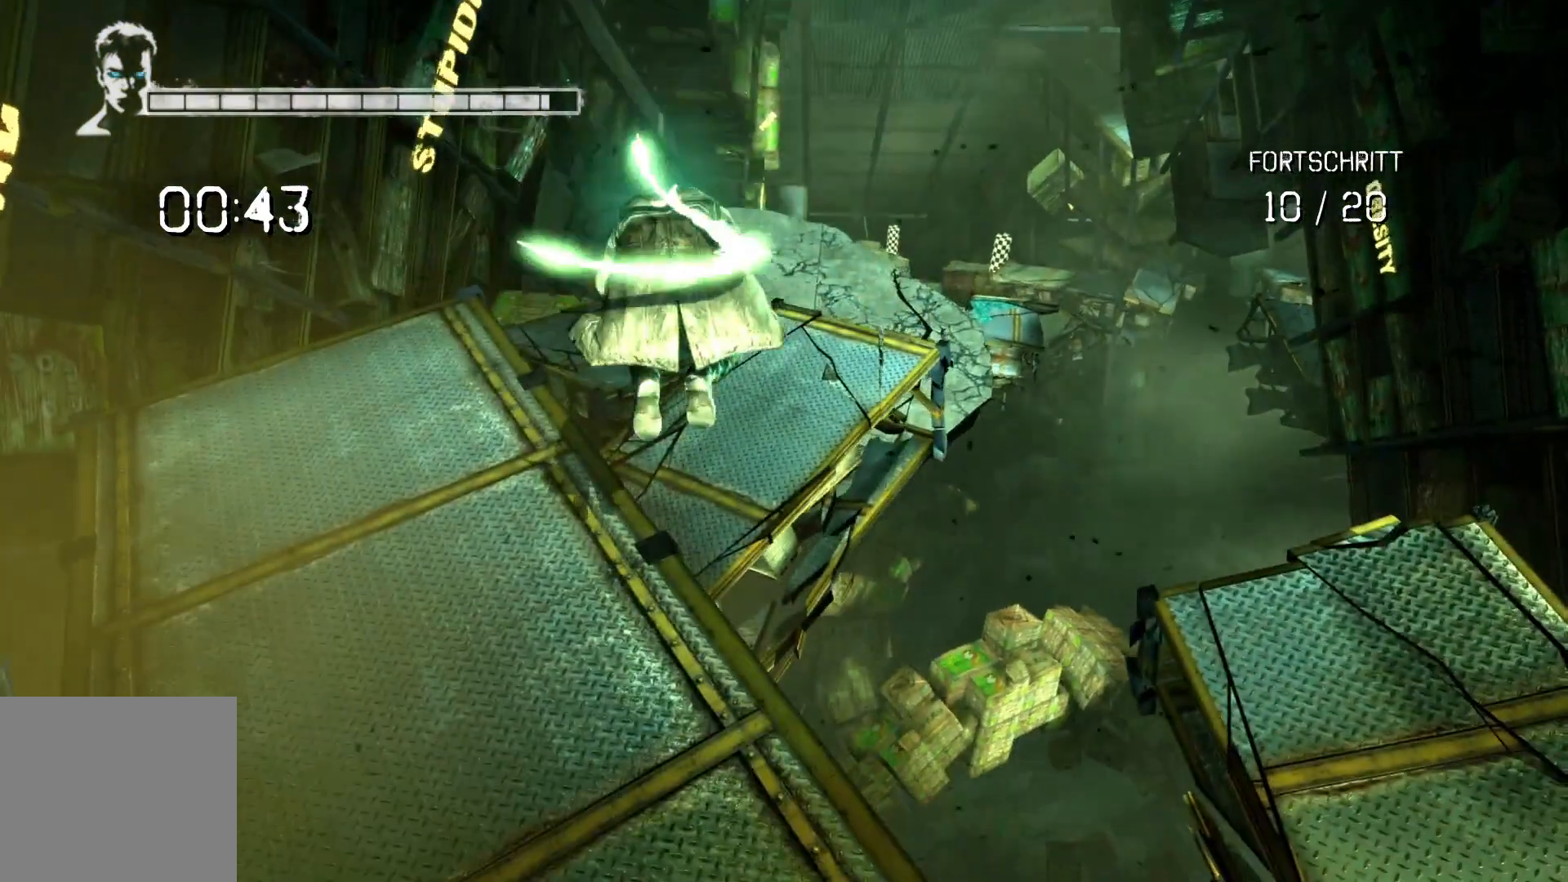
{"buttons": ["A", "L2"], "left_stick": "up", "right_stick": "center", "events": []}
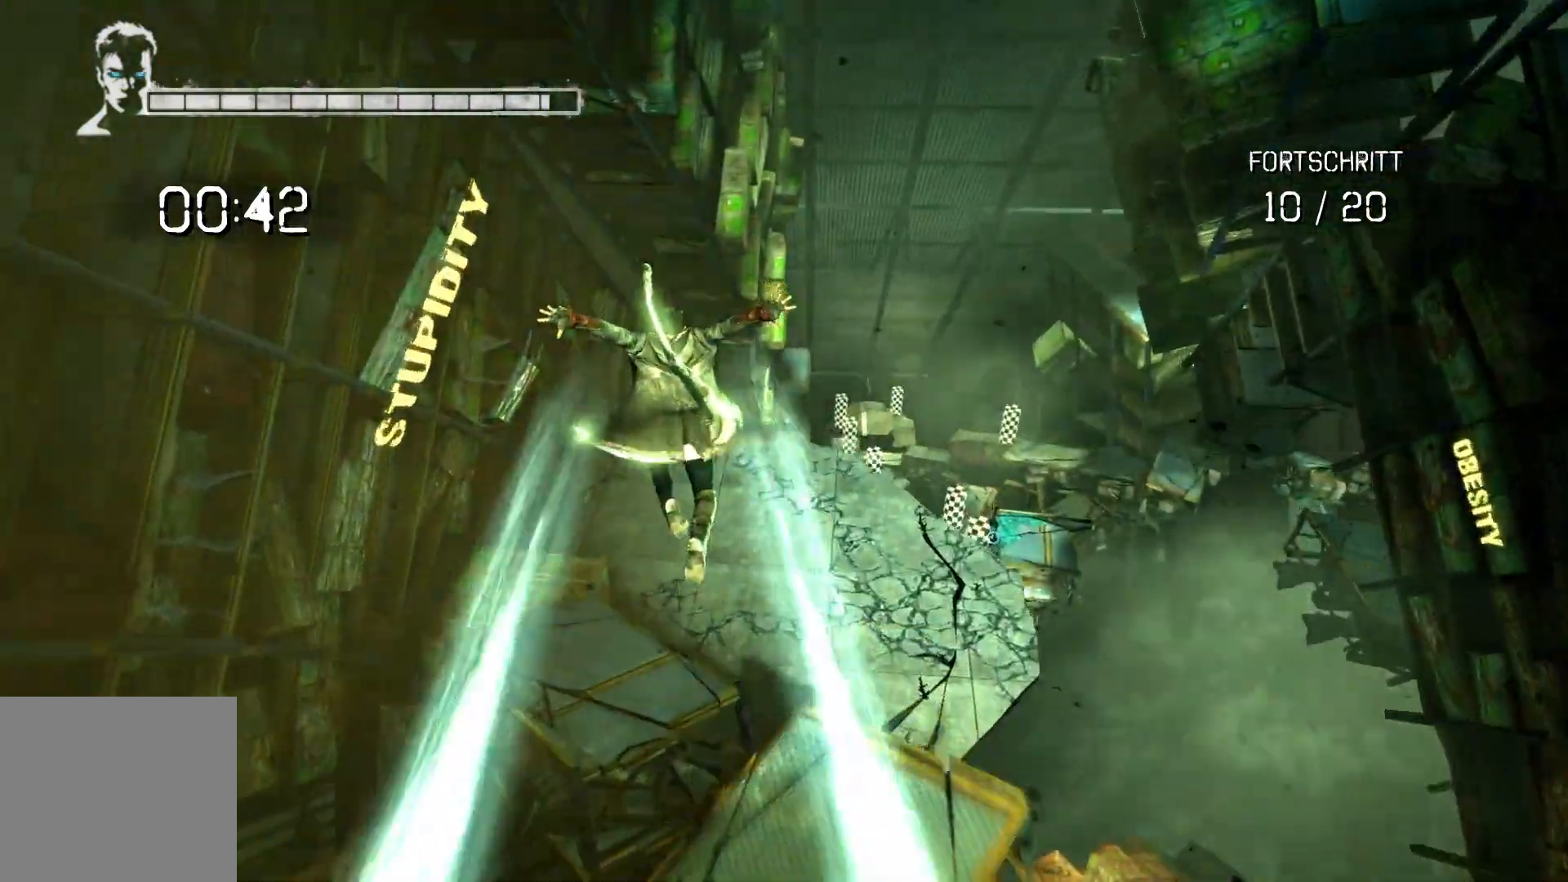
{"buttons": ["A", "L2"], "left_stick": "up", "right_stick": "center", "events": []}
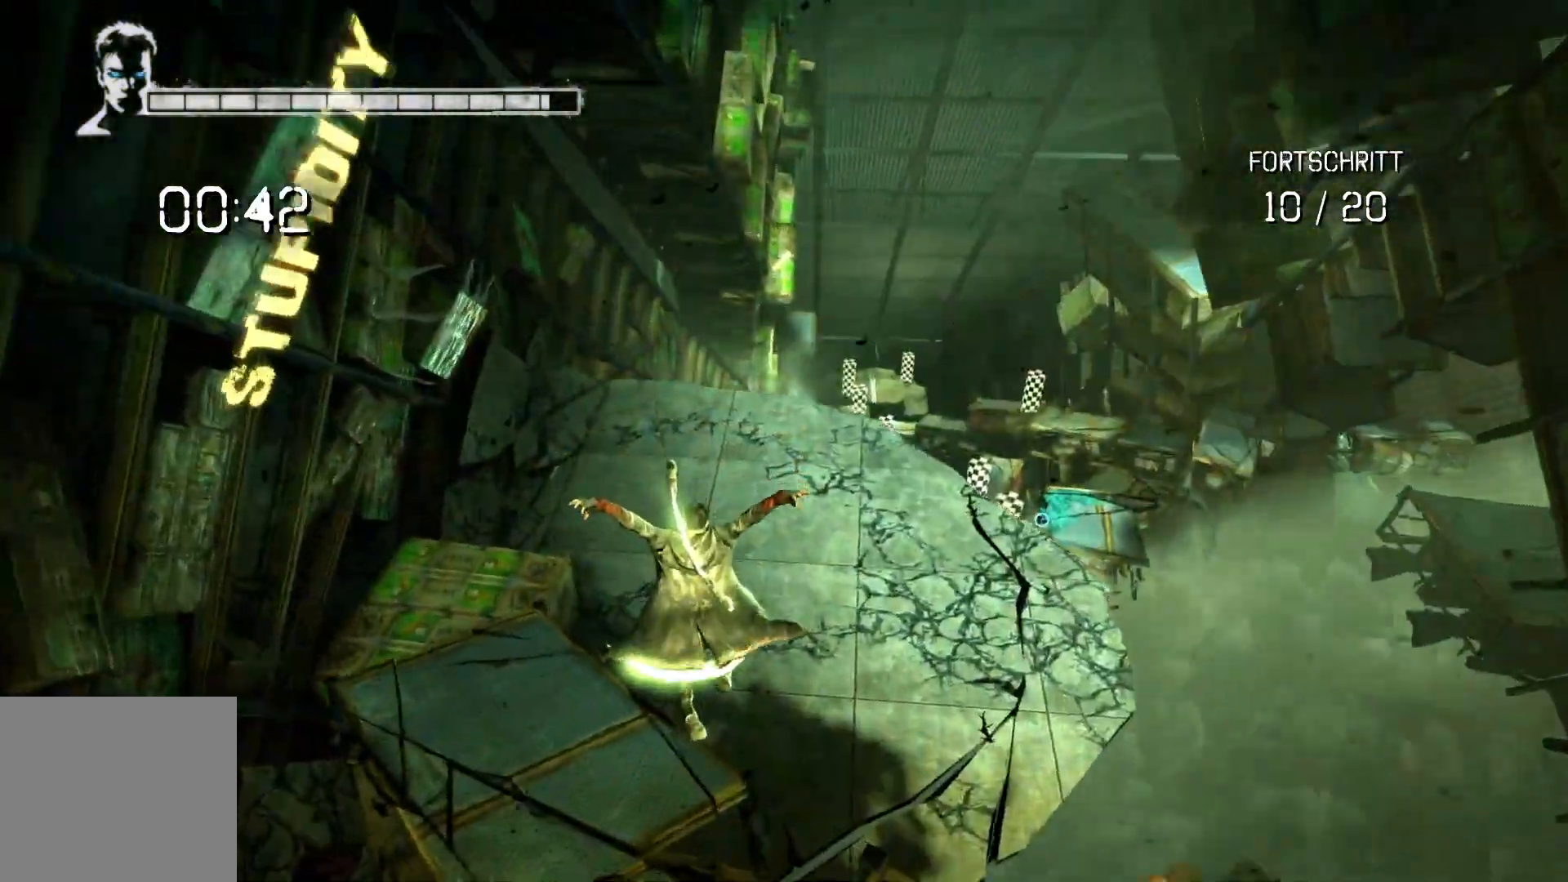
{"buttons": ["A", "L2"], "left_stick": "up", "right_stick": "center", "events": []}
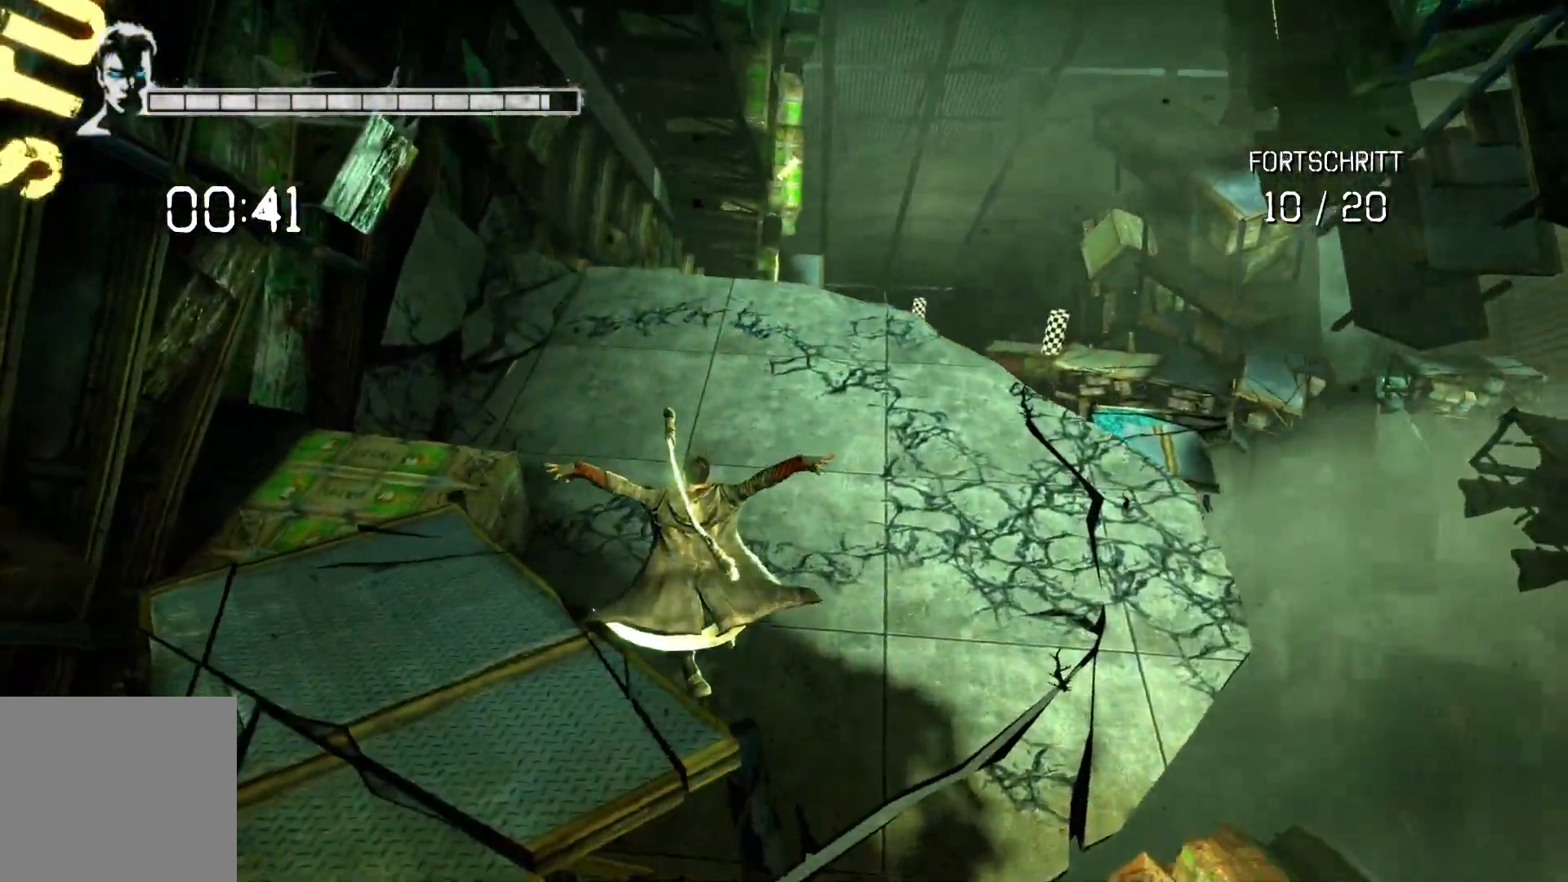
{"buttons": [], "left_stick": "up", "right_stick": "center", "events": [[17, "A", "up"], [267, "L2", "up"]]}
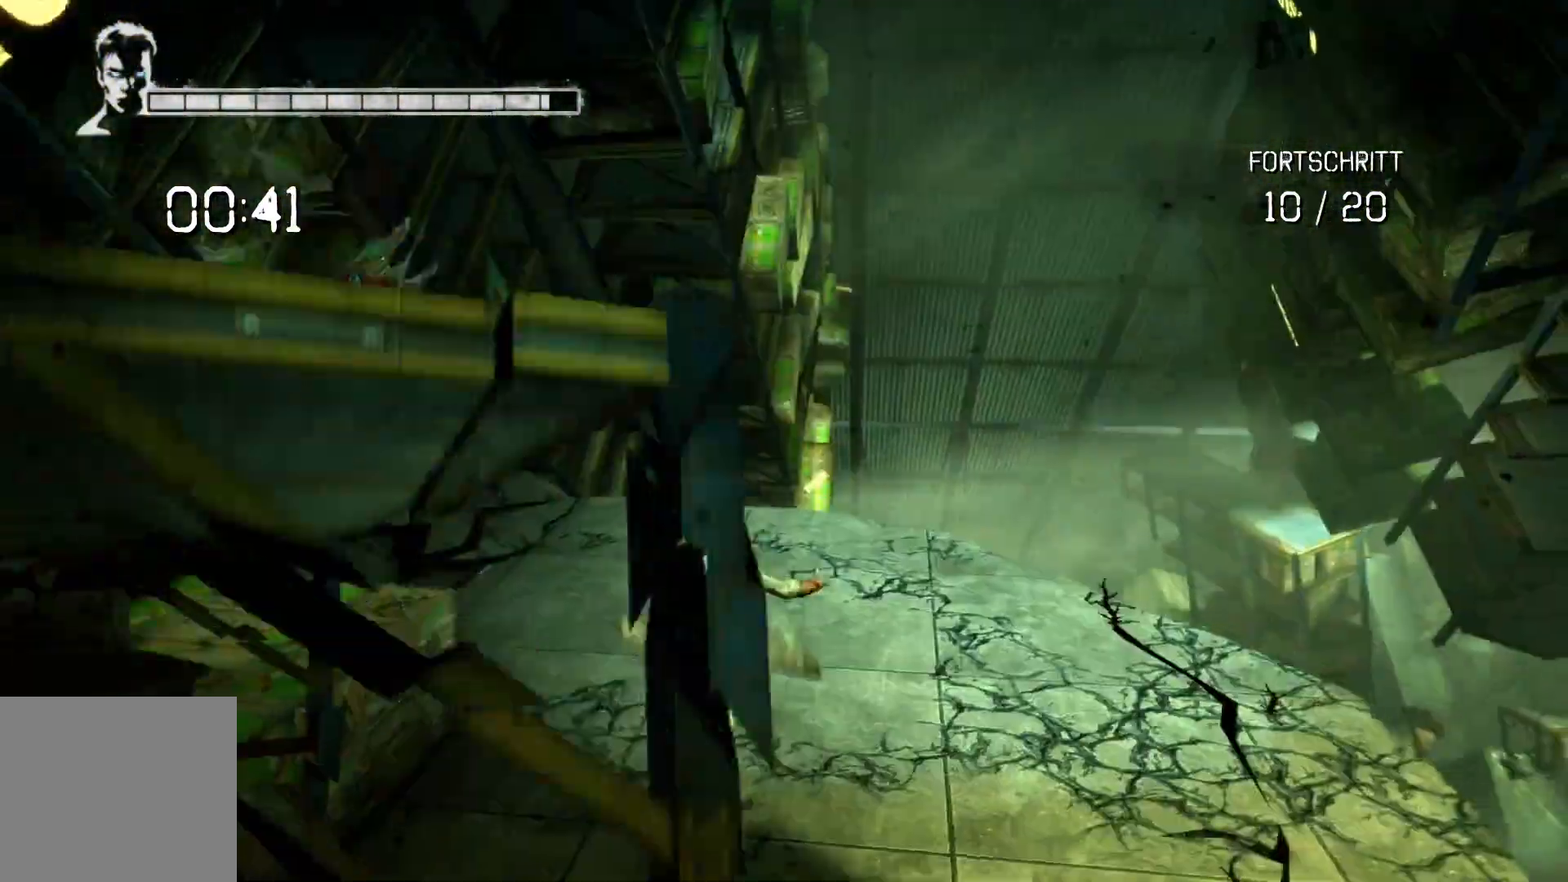
{"buttons": ["A"], "left_stick": "up", "right_stick": "center", "events": [[500, "A", "down"]]}
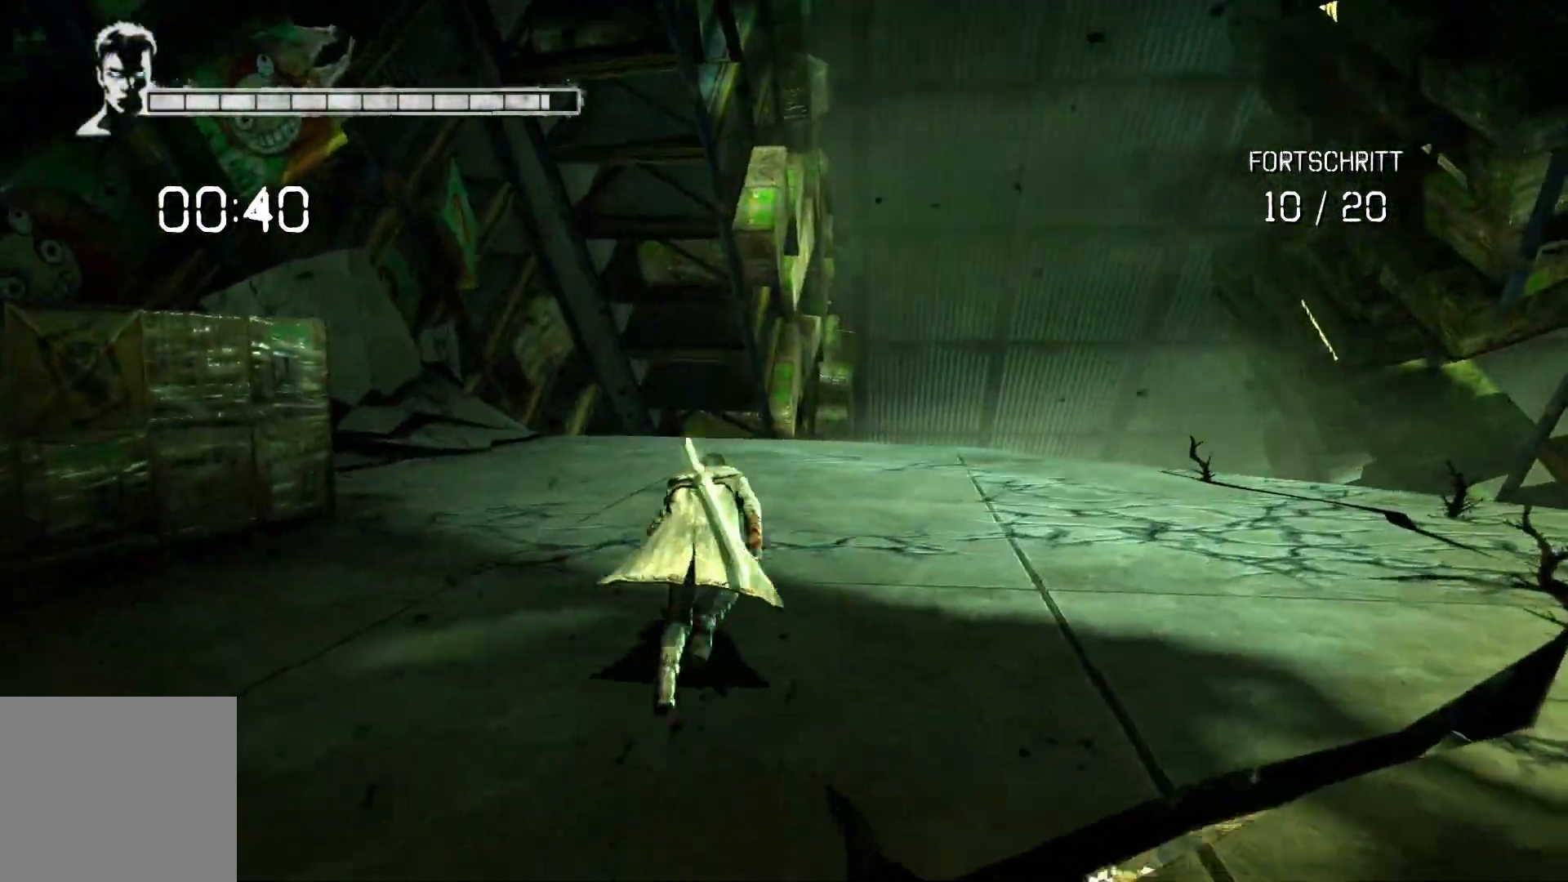
{"buttons": ["A", "L2"], "left_stick": "up", "right_stick": "center", "events": [[200, "L2", "down"], [233, "A", "up"], [350, "A", "down"]]}